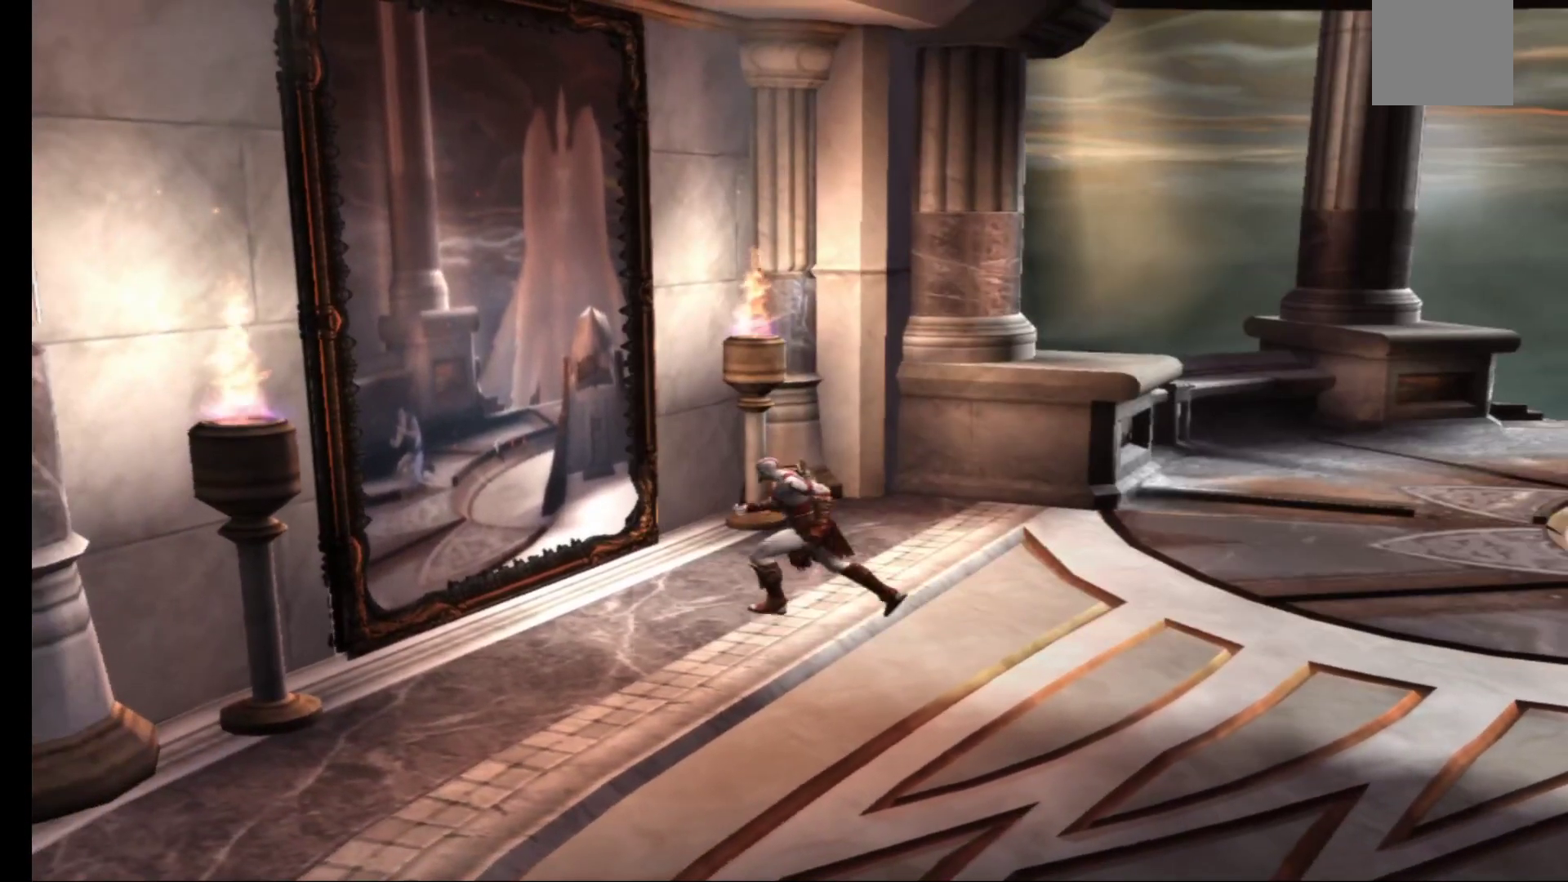
Gameplay with a controller (Xbox layout); each line is a JSON object with the inputs held at the frame after it (dt_ms = milliseconds from this image to that frame). "events" lists button and stick changes between this image and that frame as [ms after this image, input, new state], when the widget could be followed in between.
{"dt_ms": 500, "buttons": [], "left_stick": "left", "right_stick": "center", "events": [[250, "left_stick", "left"]]}
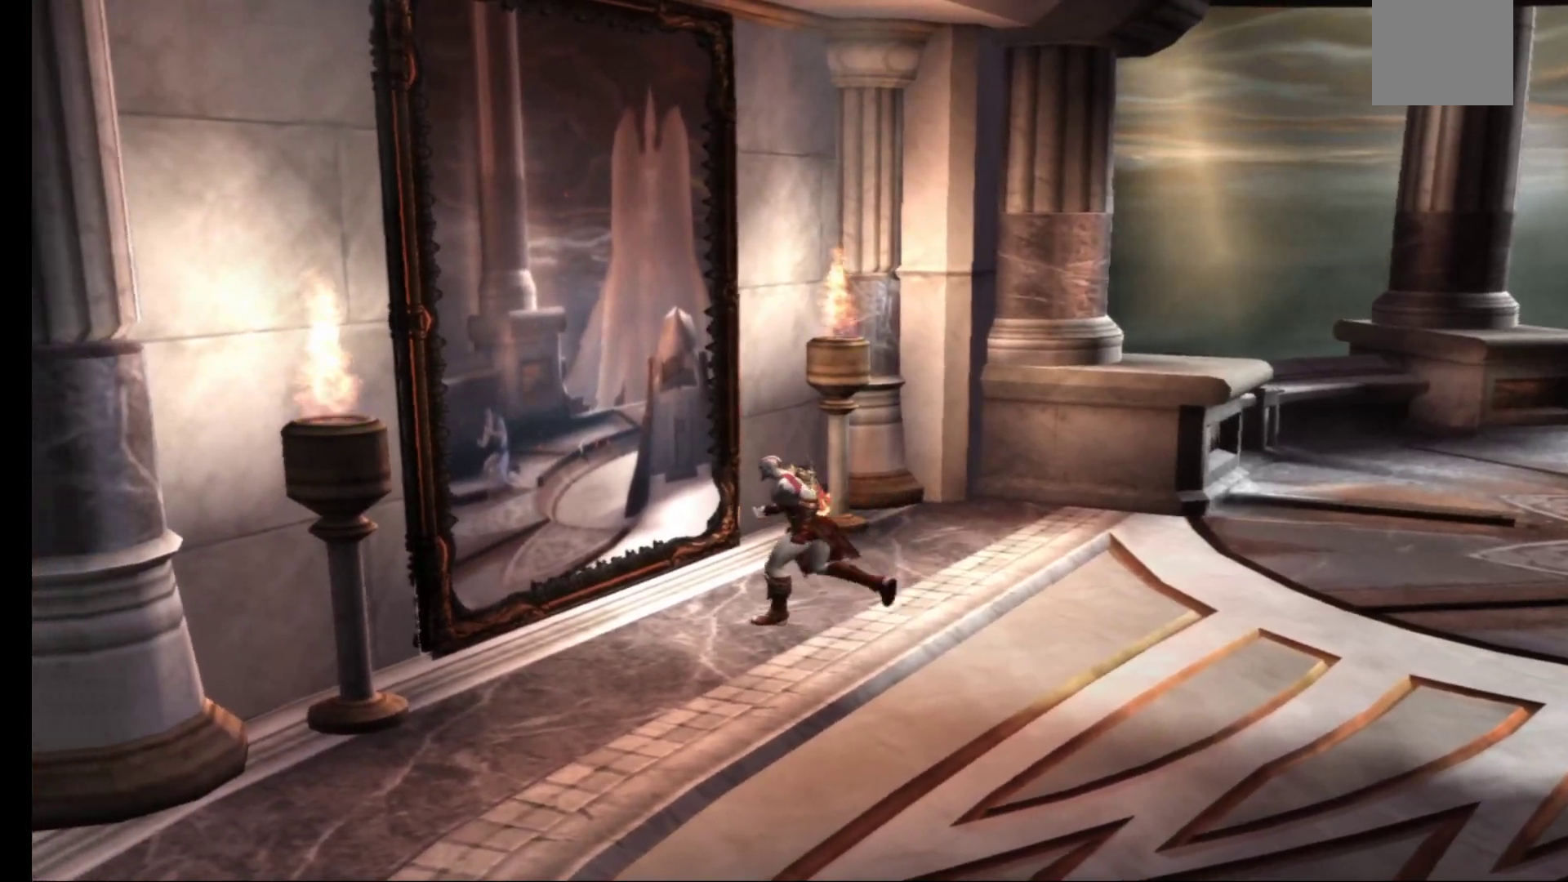
{"dt_ms": 500, "buttons": [], "left_stick": "up-left", "right_stick": "center", "events": [[100, "left_stick", "center"], [367, "left_stick", "up-left"]]}
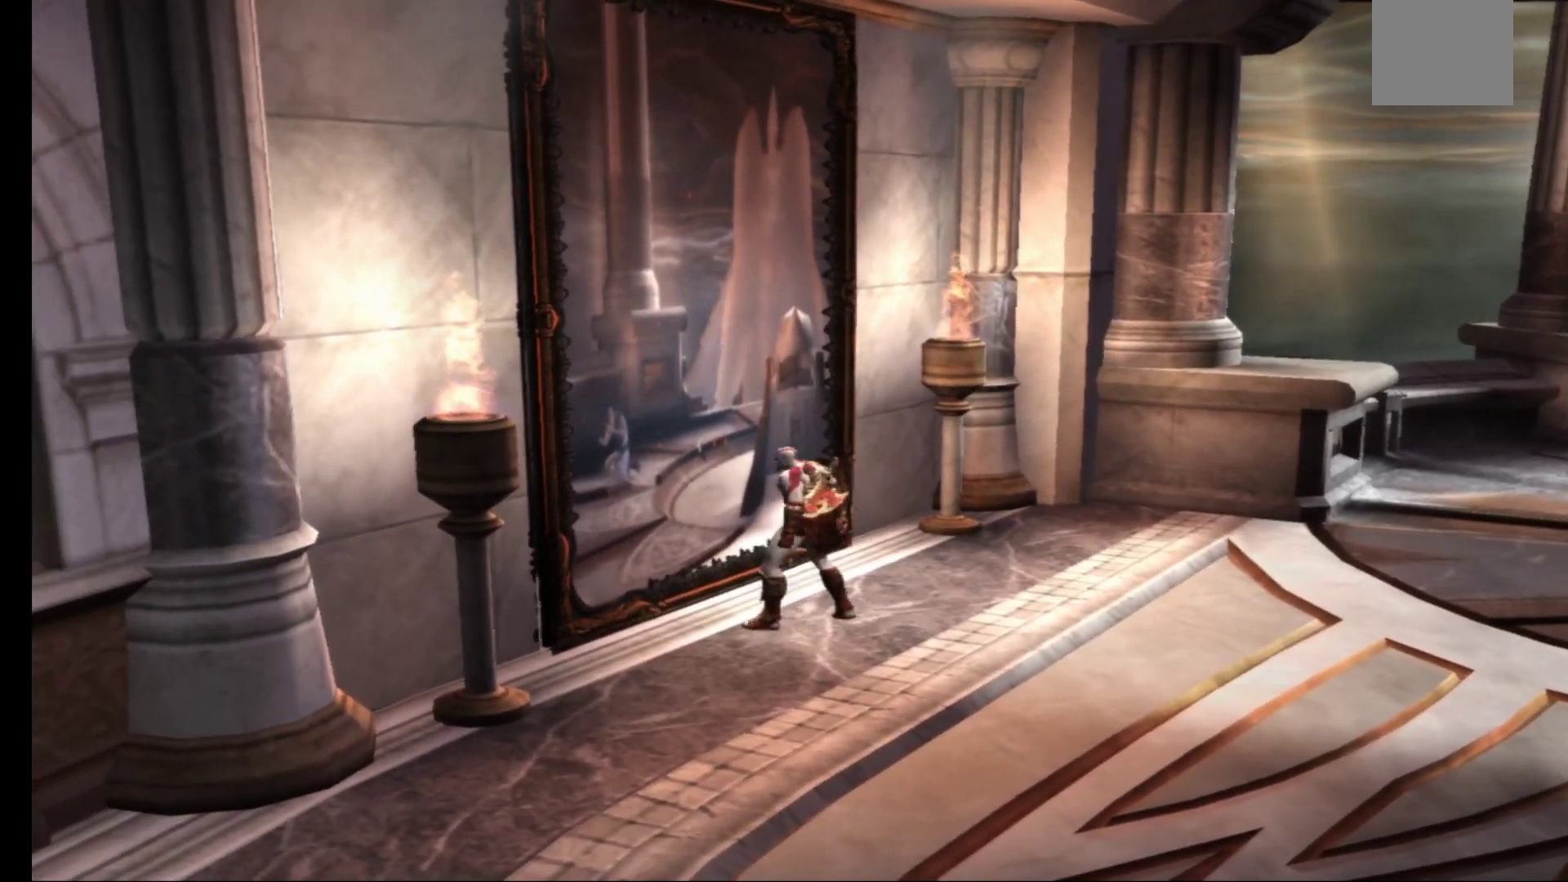
{"dt_ms": 500, "buttons": [], "left_stick": "up-left", "right_stick": "center", "events": []}
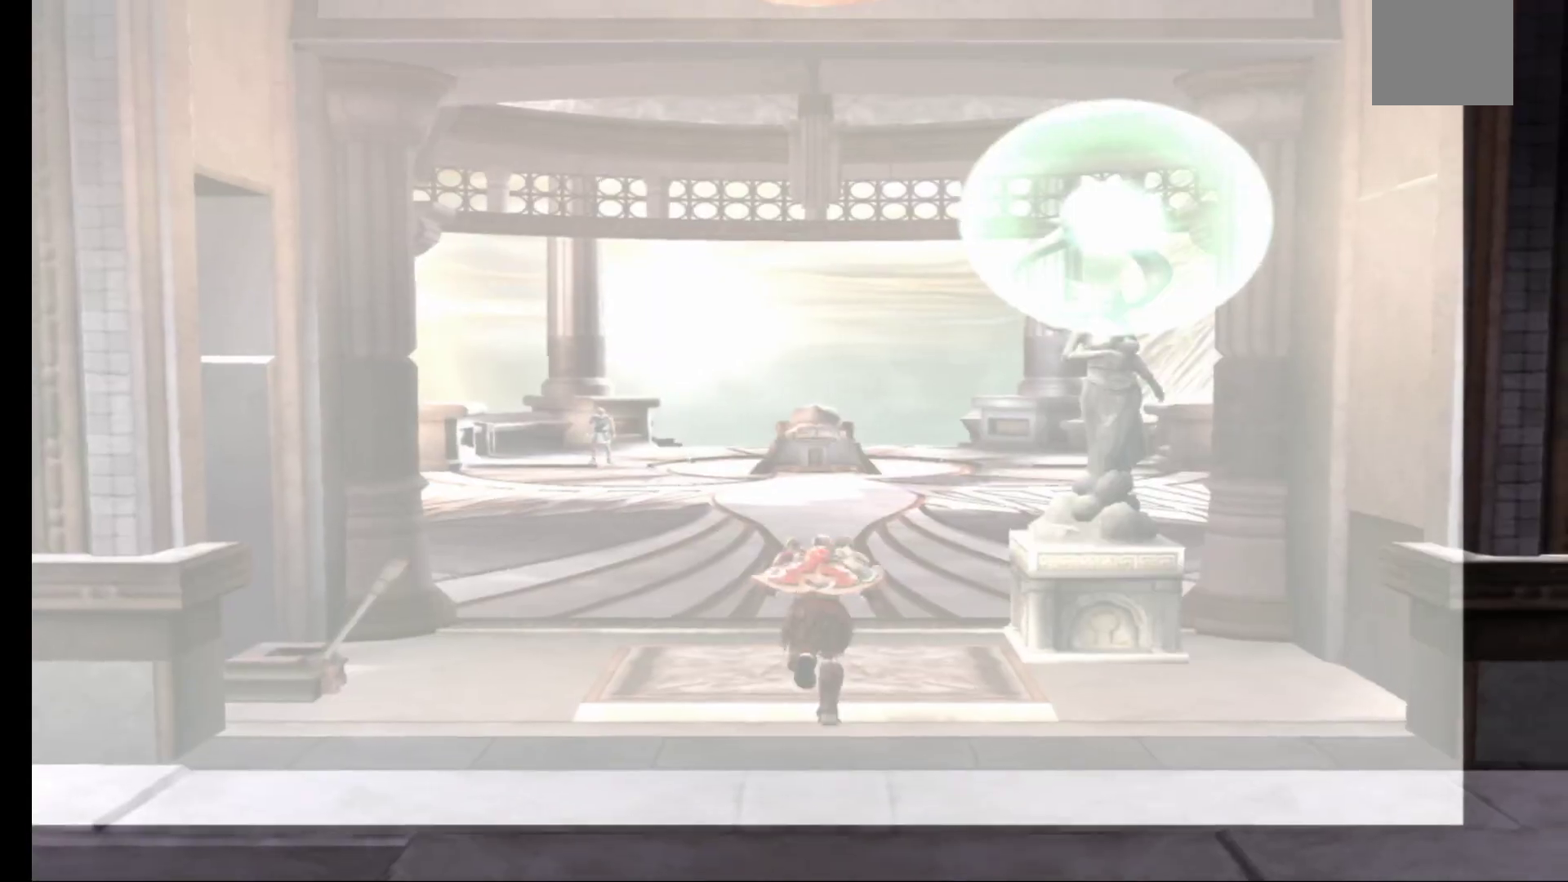
{"dt_ms": 500, "buttons": ["L1", "R1"], "left_stick": "up-right", "right_stick": "center", "events": [[100, "left_stick", "left"], [167, "L1", "down"], [217, "left_stick", "up-left"], [300, "R1", "down"], [350, "left_stick", "up"], [483, "left_stick", "up-right"]]}
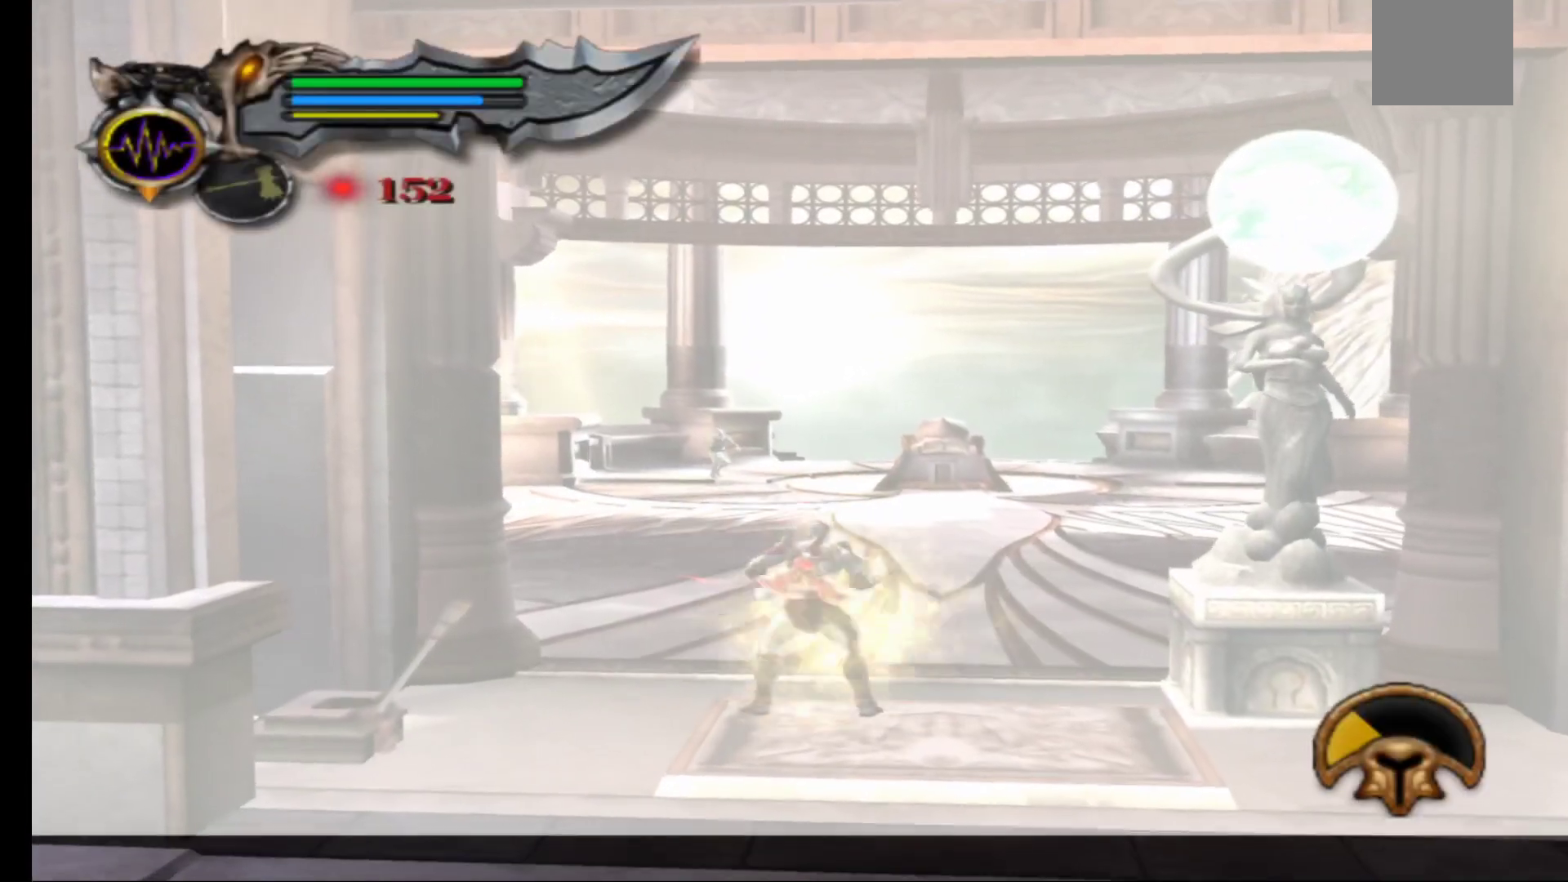
{"dt_ms": 500, "buttons": ["L1"], "left_stick": "up-right", "right_stick": "center", "events": [[283, "R1", "up"]]}
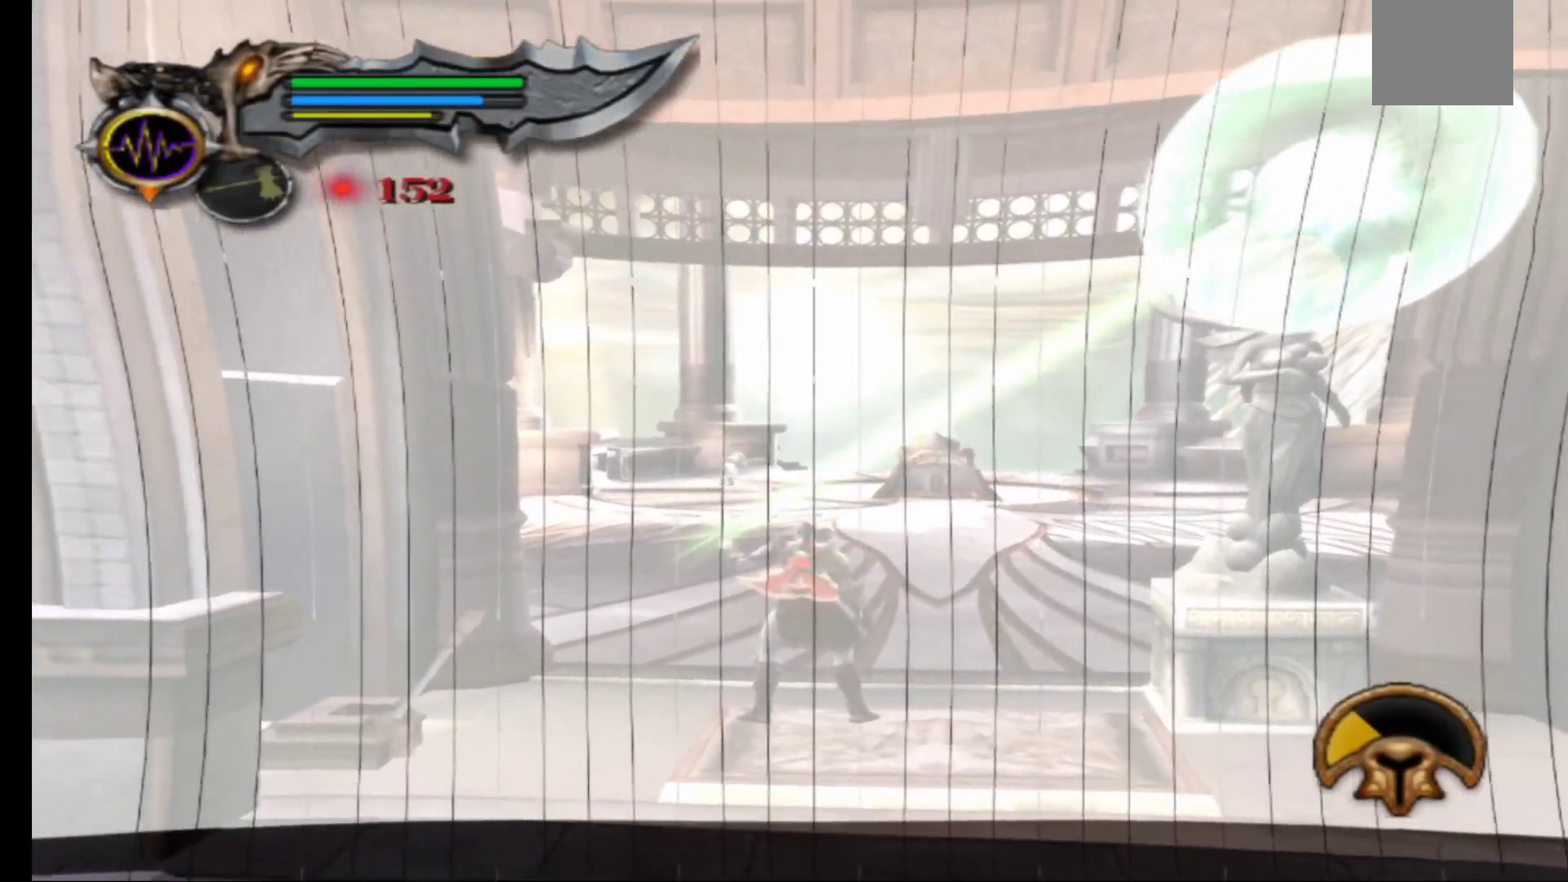
{"dt_ms": 500, "buttons": [], "left_stick": "up", "right_stick": "center", "events": [[117, "L1", "up"], [167, "left_stick", "up"]]}
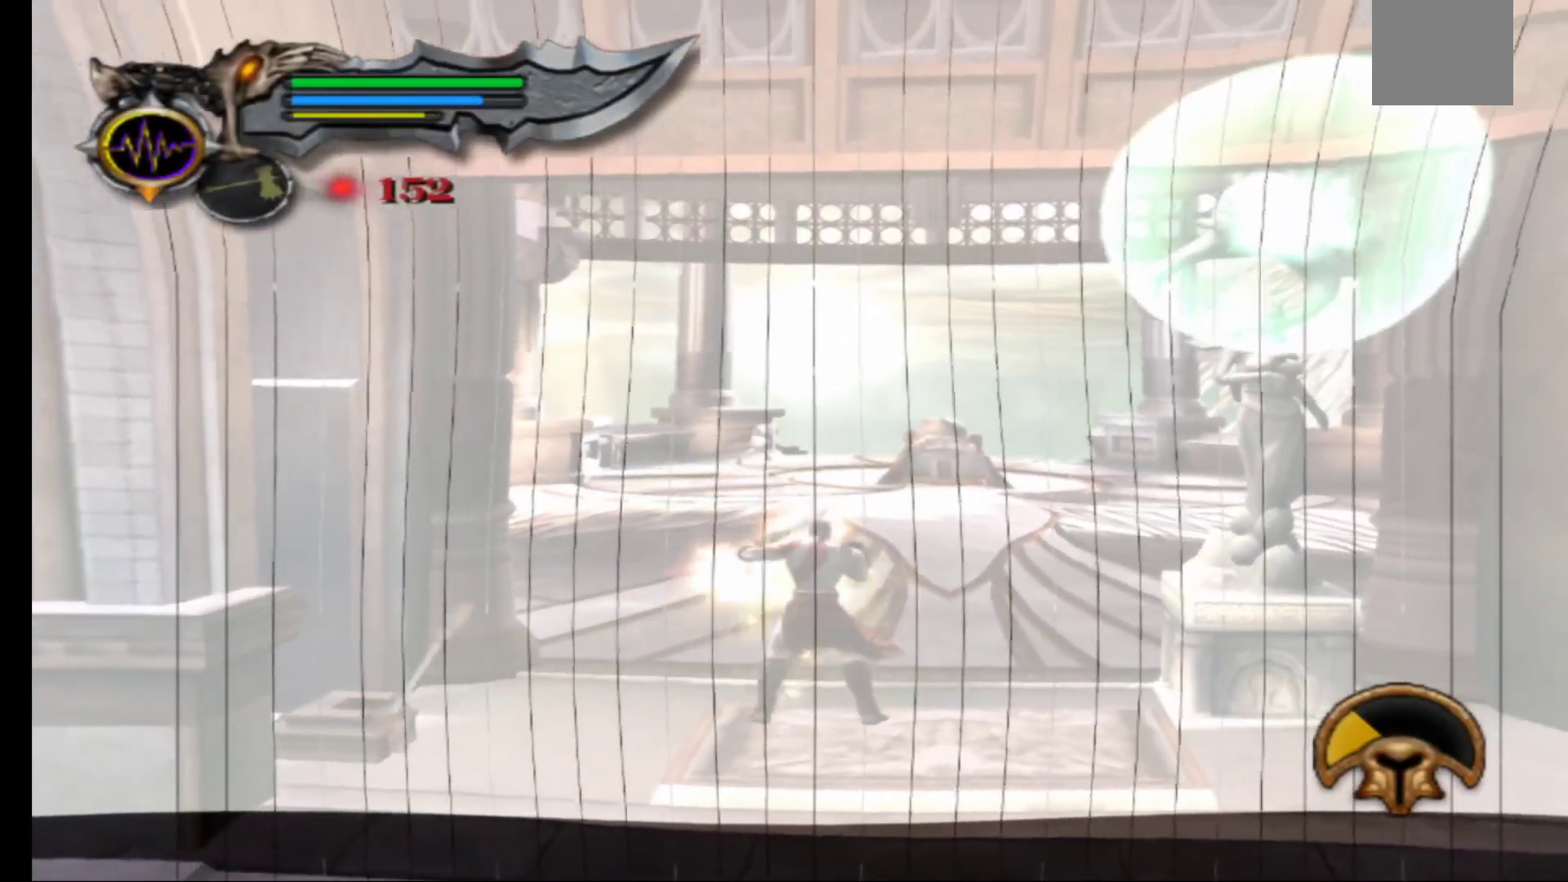
{"dt_ms": 500, "buttons": [], "left_stick": "up", "right_stick": "center", "events": []}
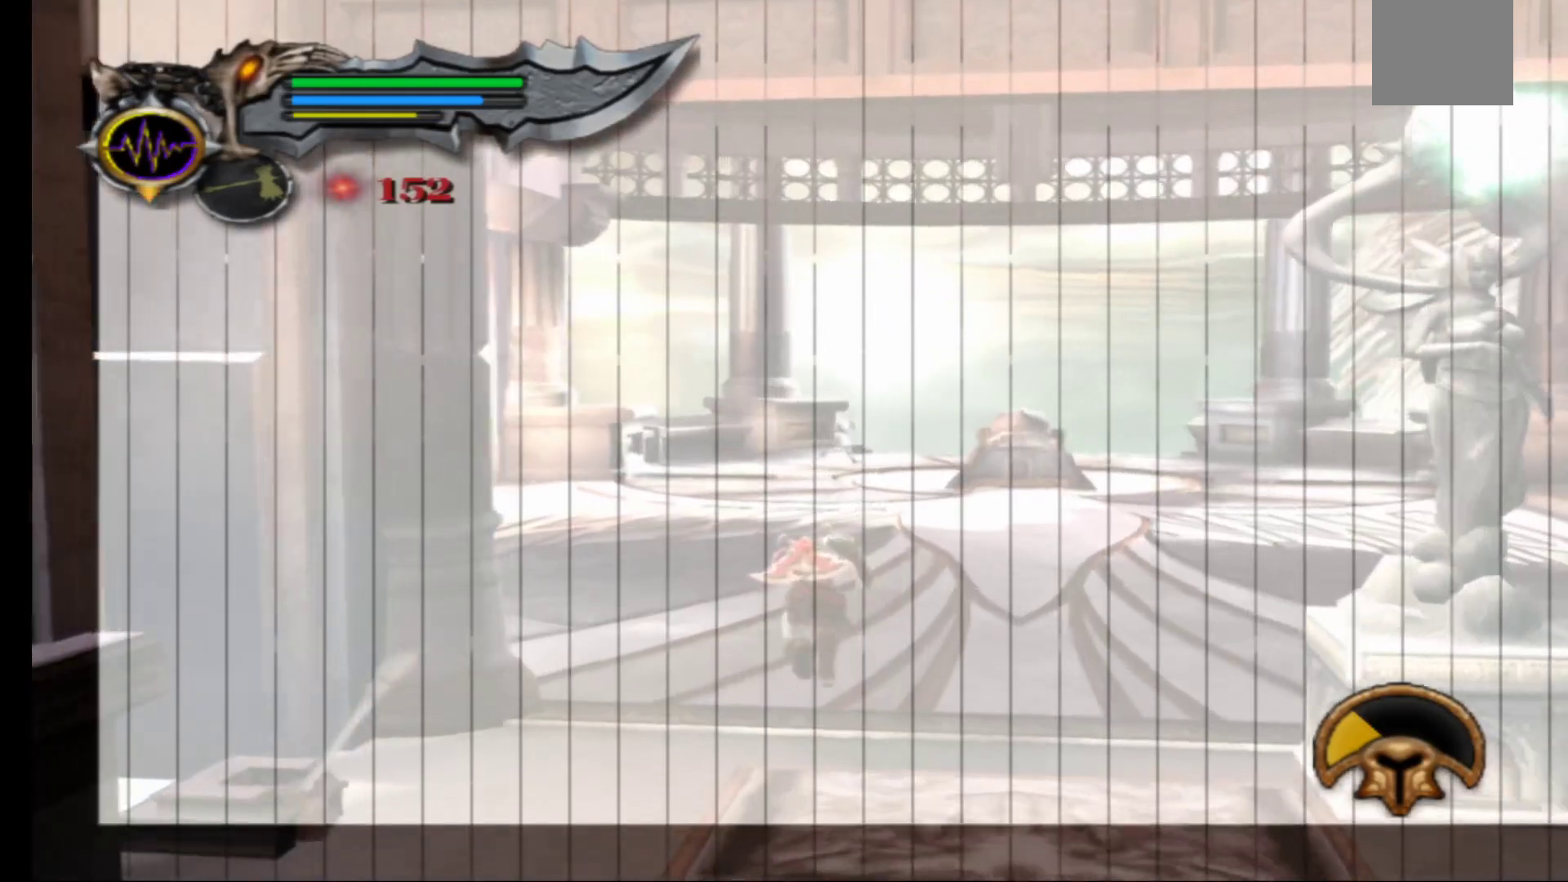
{"dt_ms": 500, "buttons": [], "left_stick": "up", "right_stick": "center", "events": []}
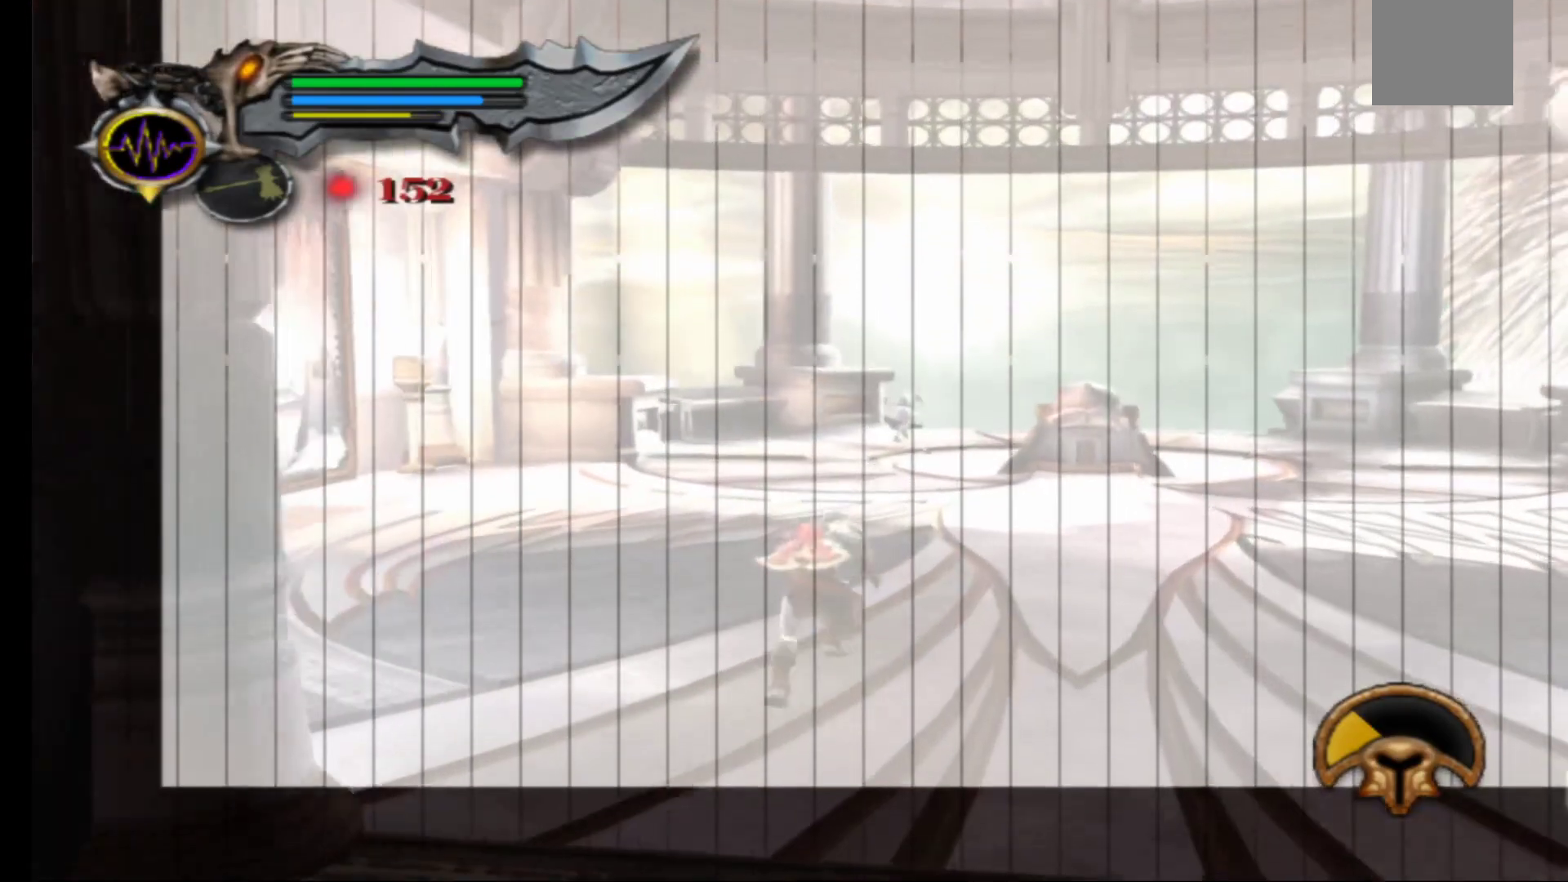
{"dt_ms": 500, "buttons": [], "left_stick": "up", "right_stick": "center", "events": []}
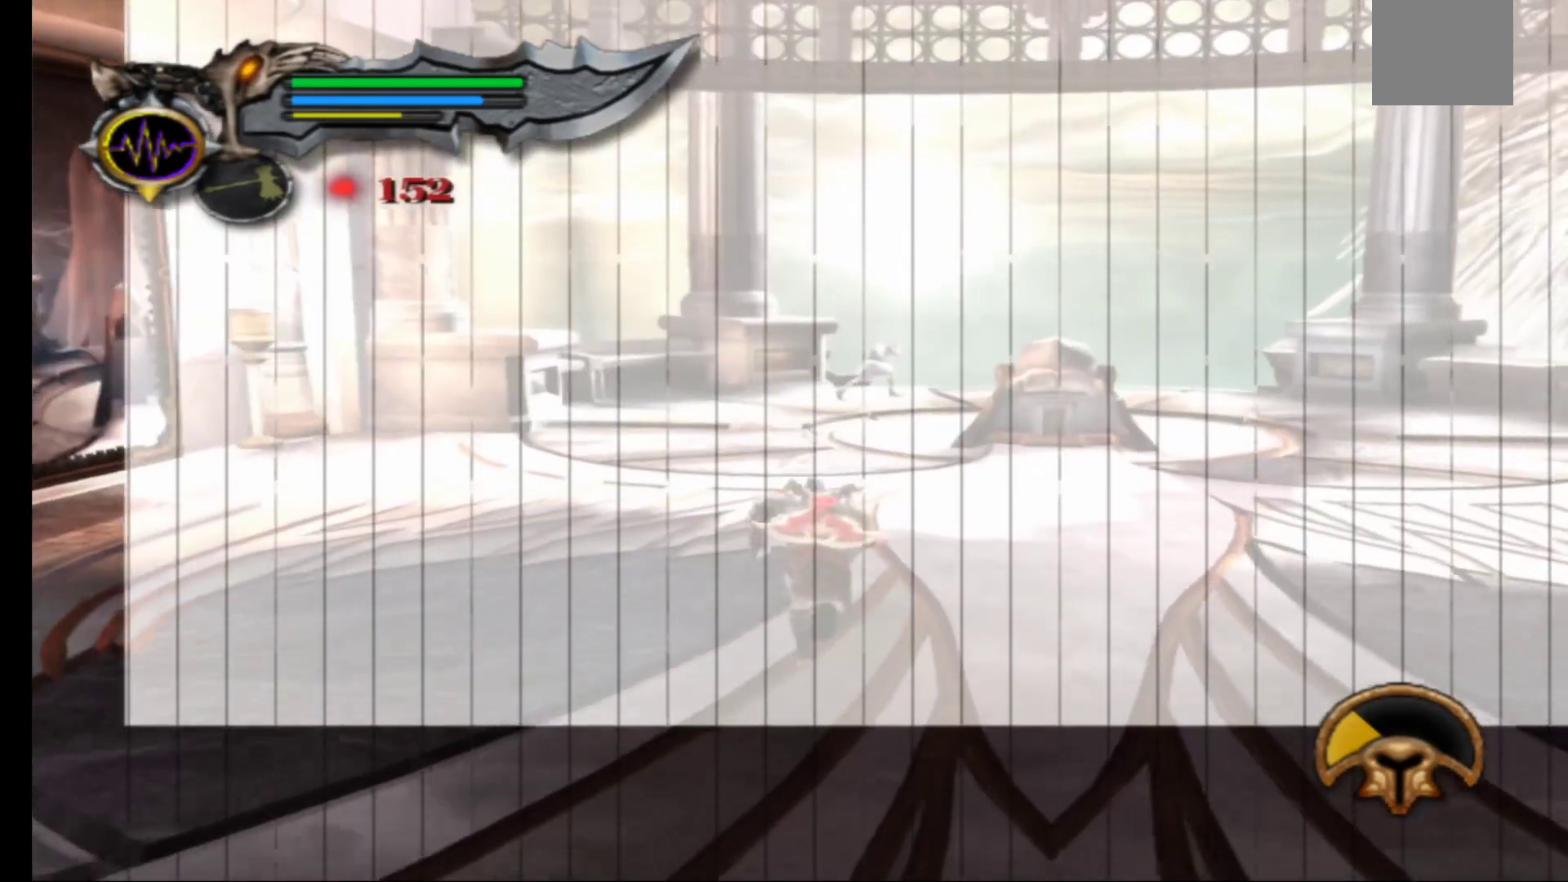
{"dt_ms": 500, "buttons": [], "left_stick": "up", "right_stick": "center", "events": []}
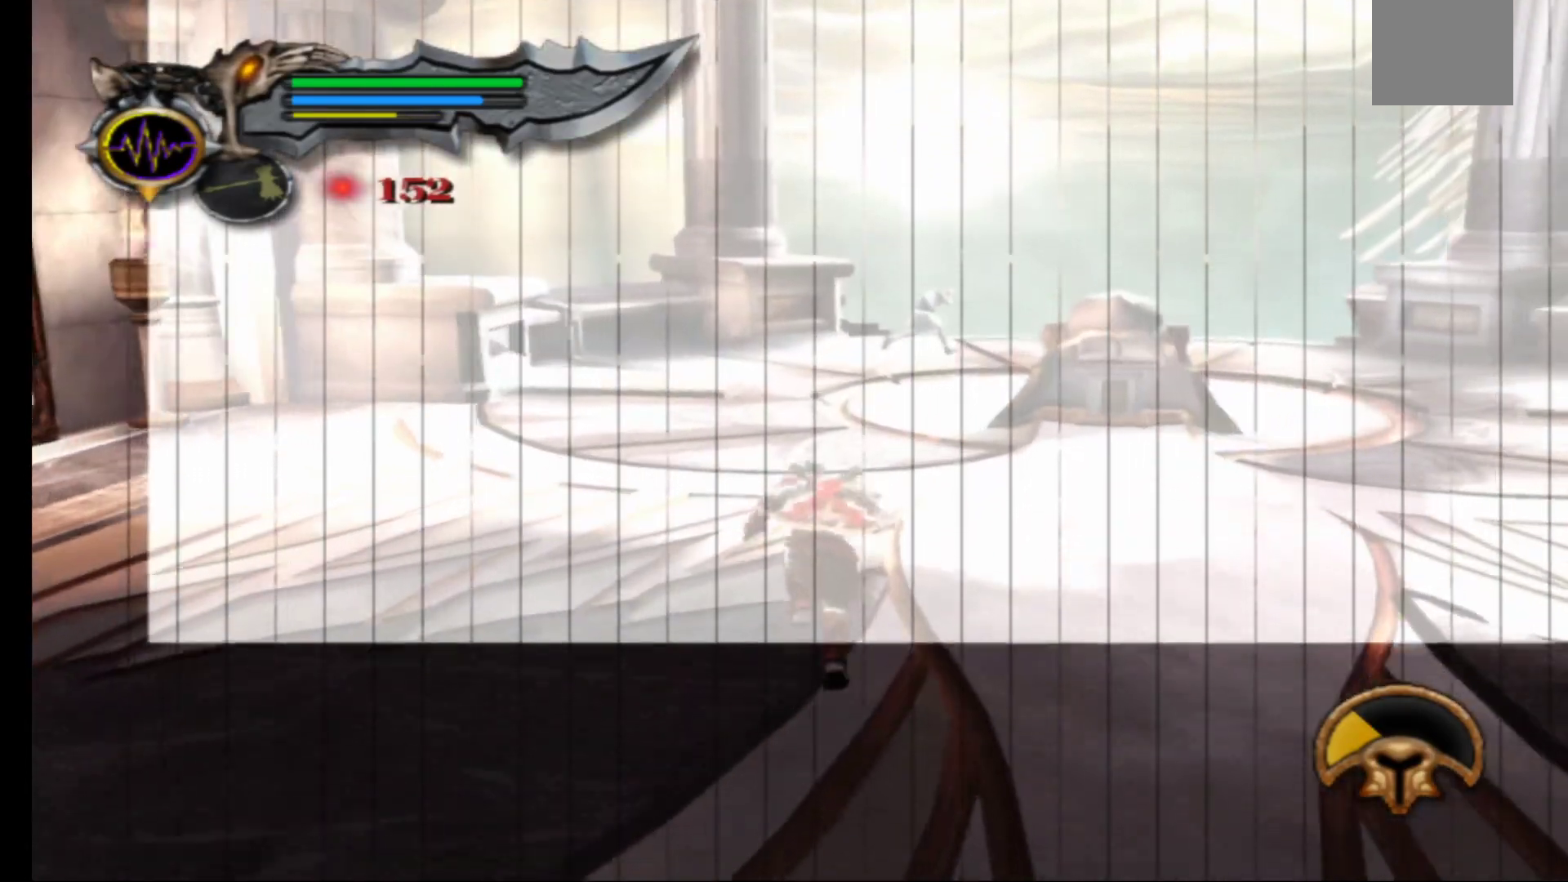
{"dt_ms": 500, "buttons": [], "left_stick": "up", "right_stick": "center", "events": []}
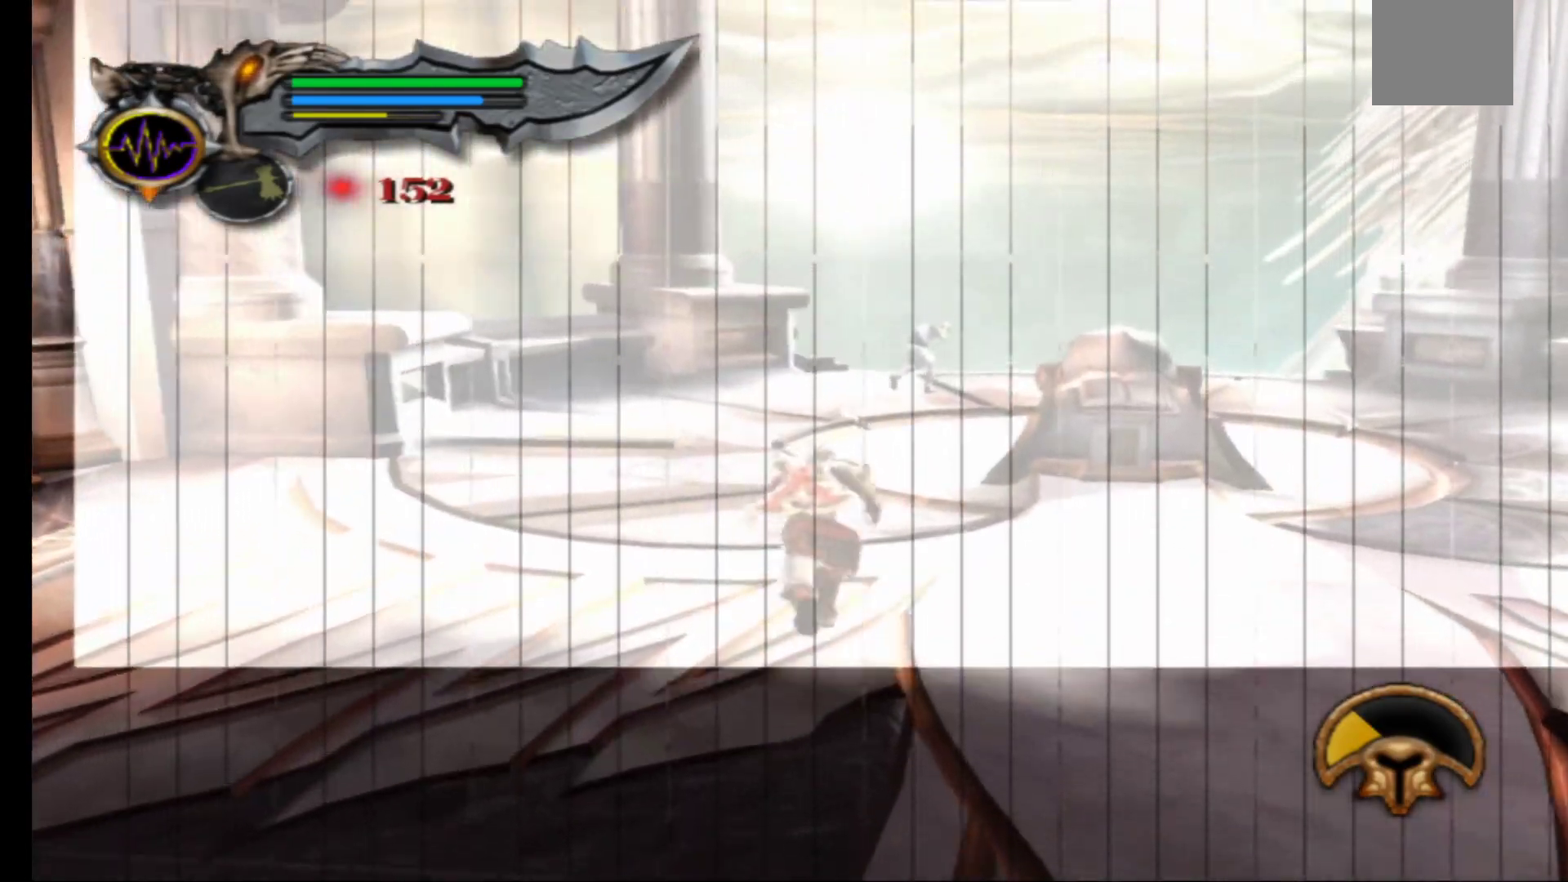
{"dt_ms": 500, "buttons": [], "left_stick": "up", "right_stick": "center", "events": []}
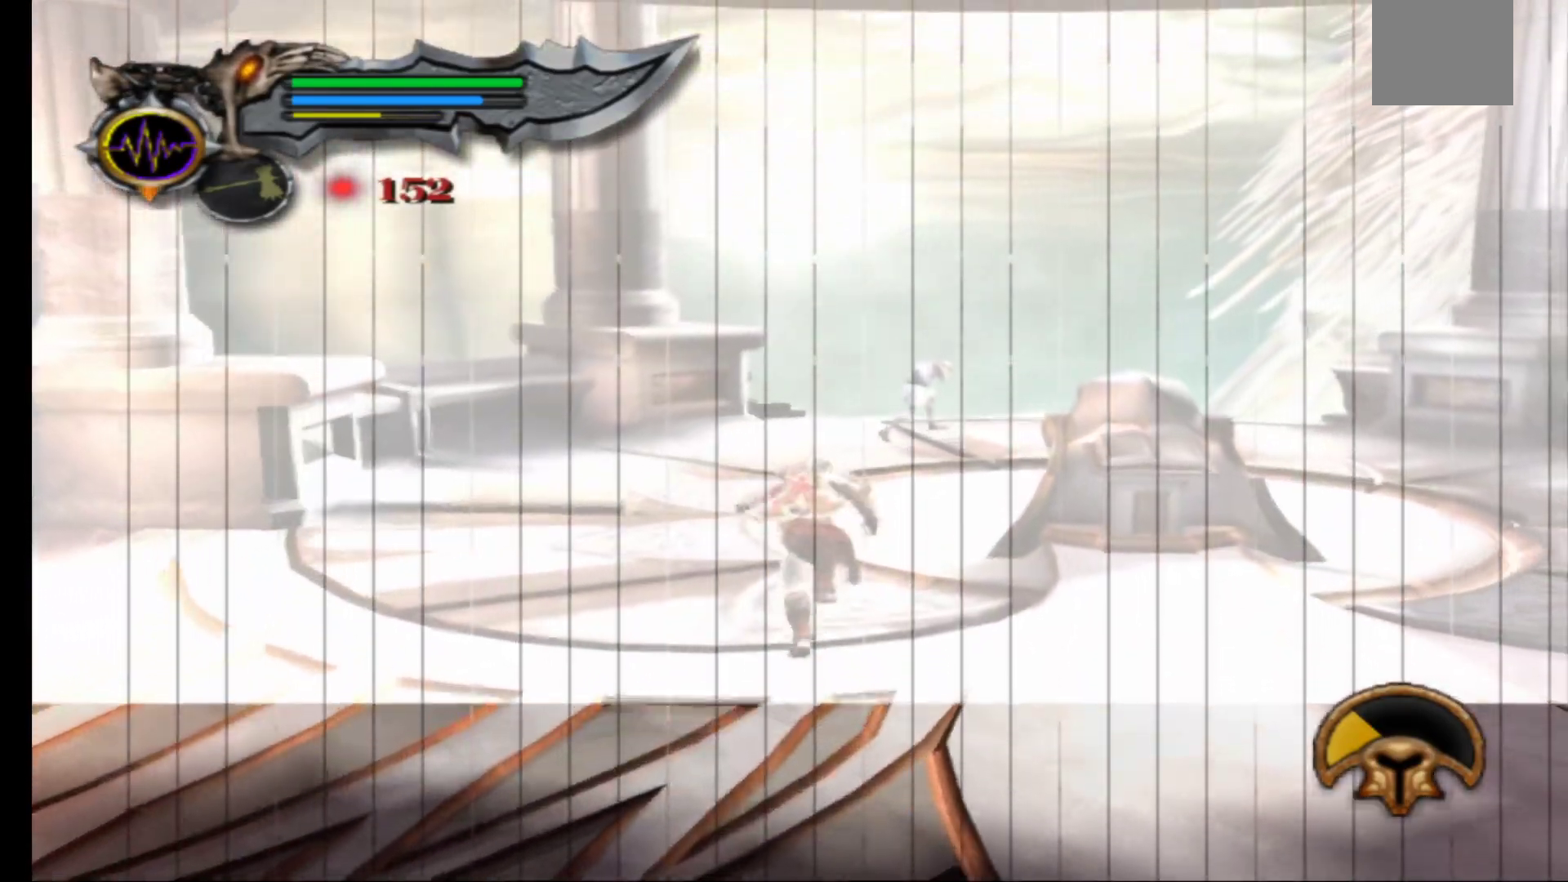
{"dt_ms": 500, "buttons": [], "left_stick": "up", "right_stick": "center", "events": []}
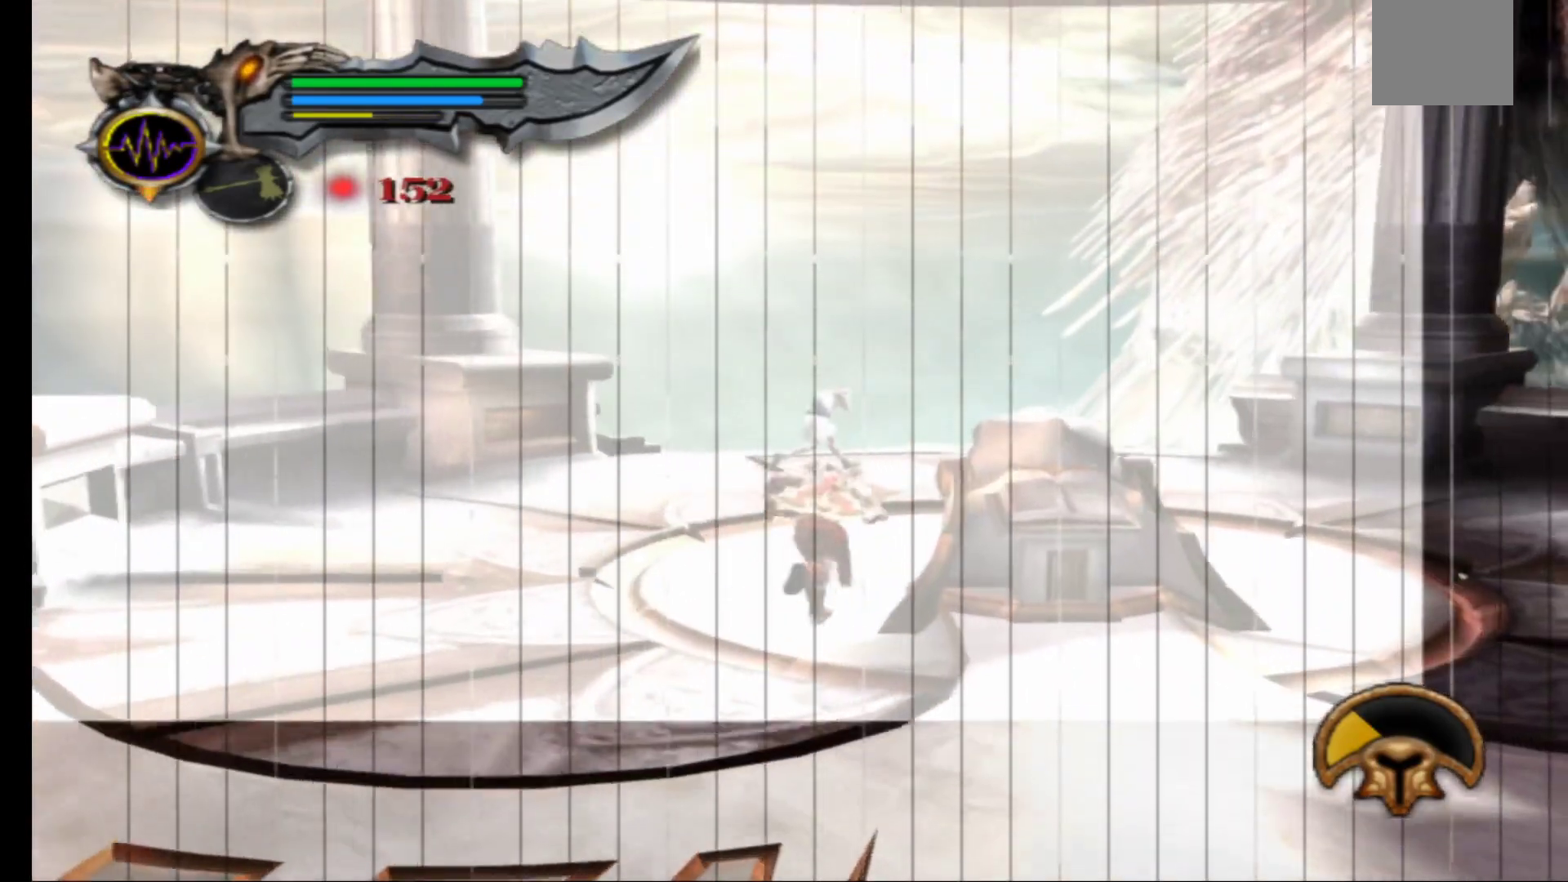
{"dt_ms": 500, "buttons": [], "left_stick": "up", "right_stick": "center", "events": []}
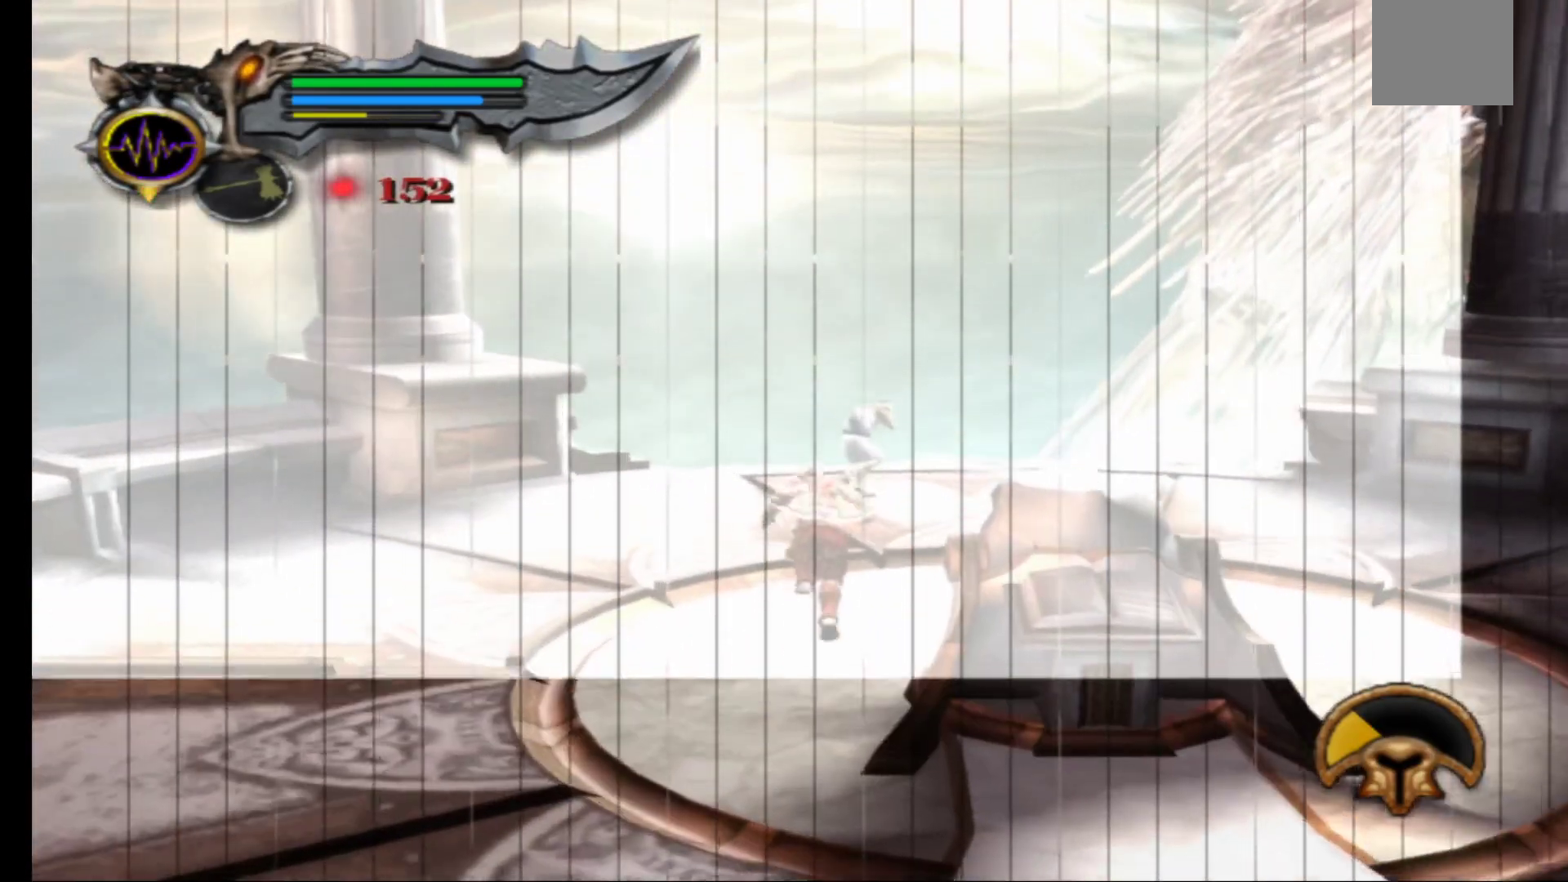
{"dt_ms": 500, "buttons": [], "left_stick": "up", "right_stick": "center", "events": []}
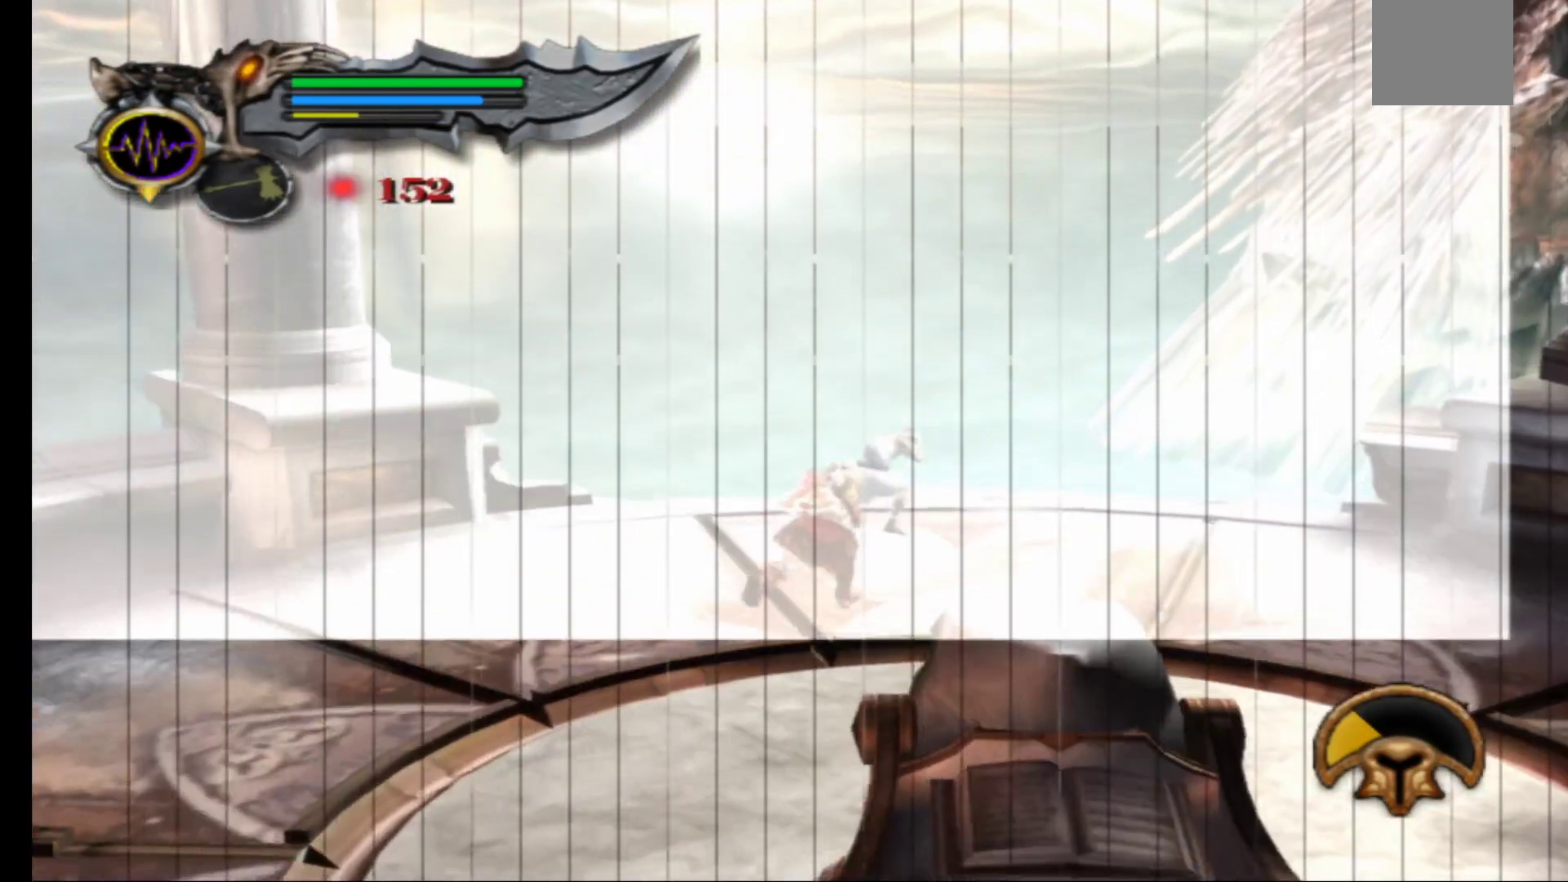
{"dt_ms": 500, "buttons": [], "left_stick": "center", "right_stick": "center", "events": [[50, "X", "down"], [167, "X", "up"], [233, "X", "down"], [333, "X", "up"], [400, "X", "down"], [400, "left_stick", "center"], [500, "X", "up"]]}
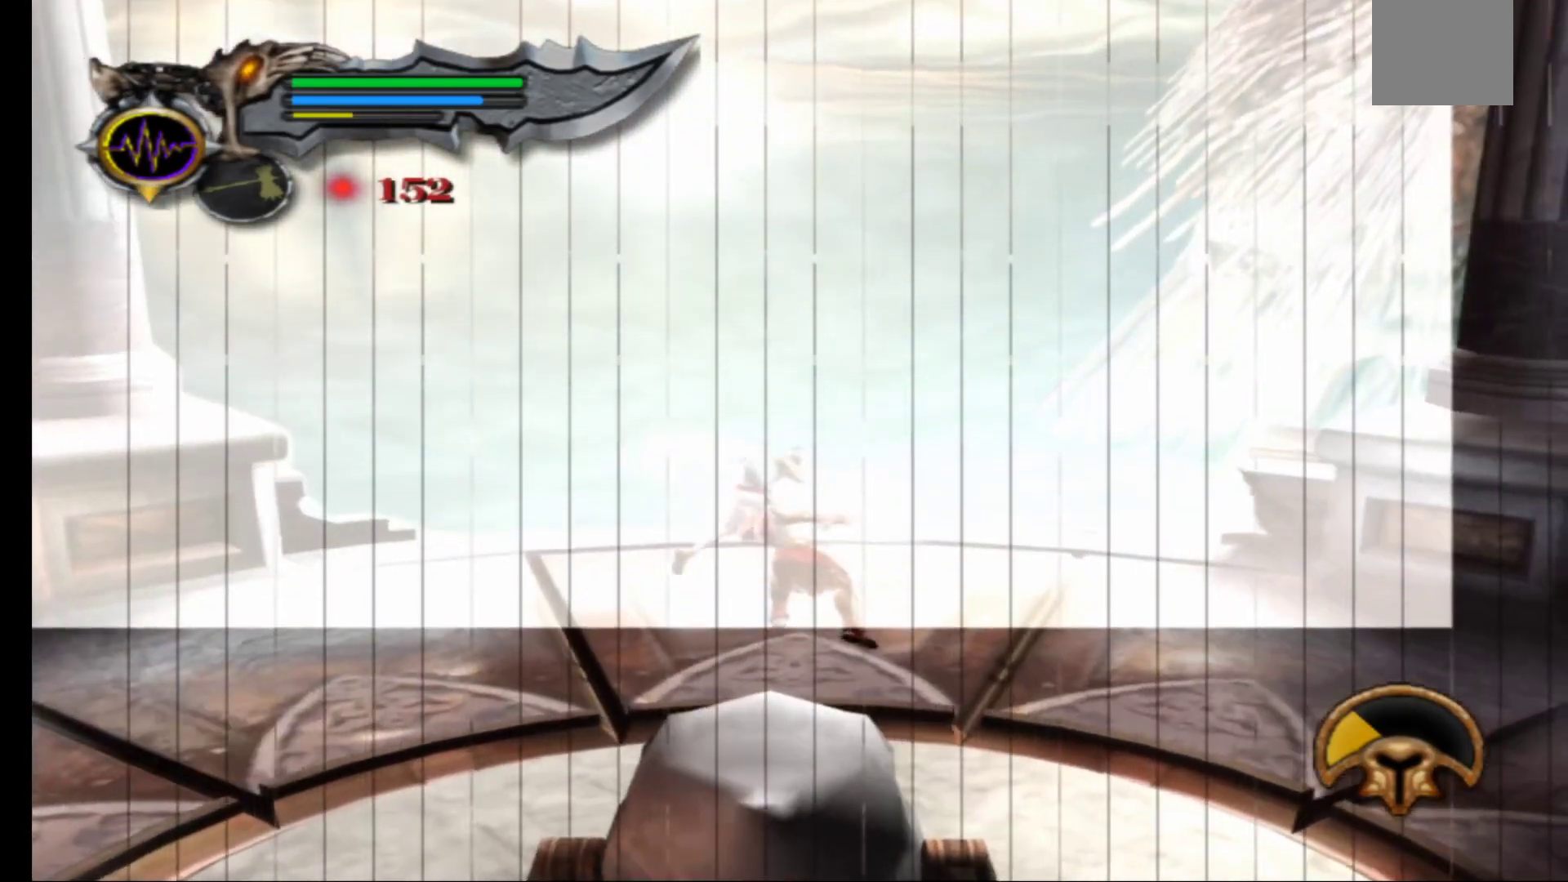
{"dt_ms": 500, "buttons": [], "left_stick": "up", "right_stick": "center", "events": [[267, "left_stick", "up"], [300, "R1", "down"], [450, "R1", "up"]]}
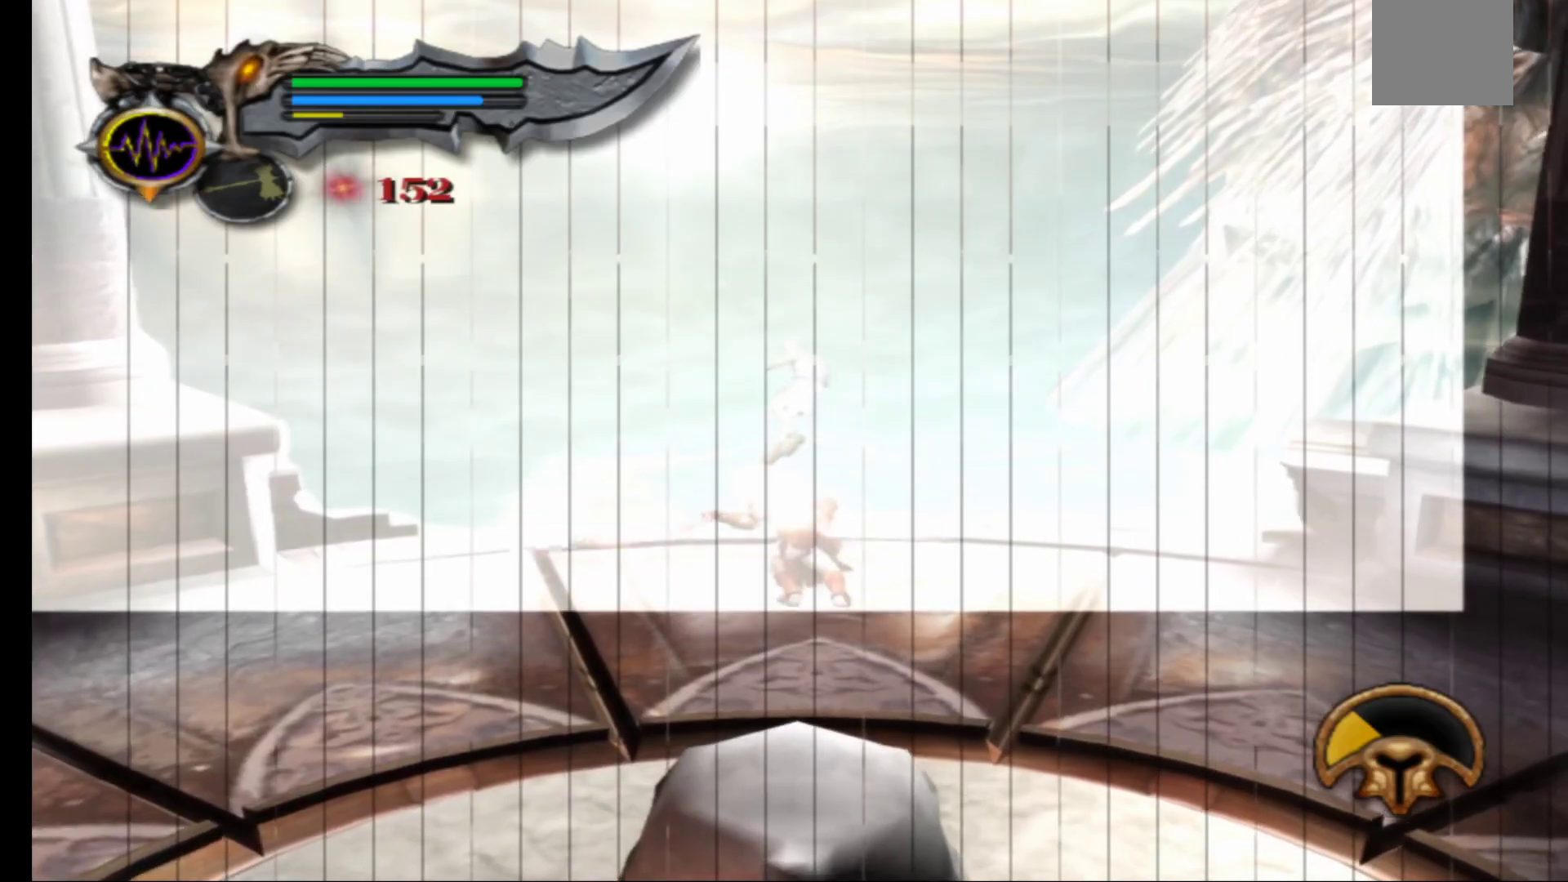
{"dt_ms": 500, "buttons": [], "left_stick": "center", "right_stick": "center", "events": [[300, "R1", "down"], [417, "R1", "up"], [500, "left_stick", "center"]]}
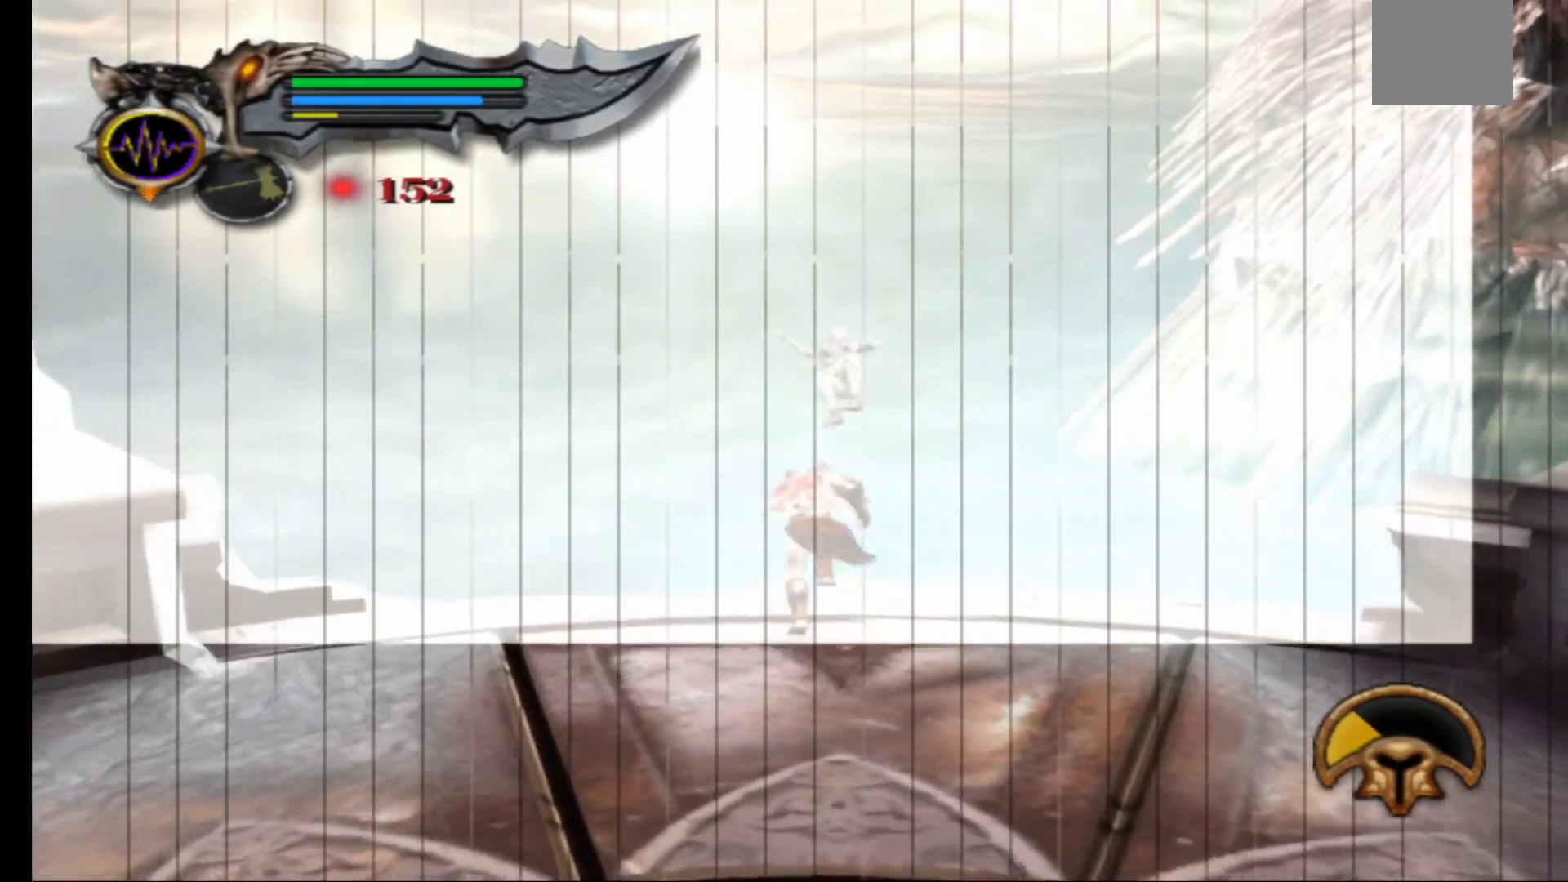
{"dt_ms": 500, "buttons": [], "left_stick": "down-left", "right_stick": "center", "events": [[117, "left_stick", "down-left"]]}
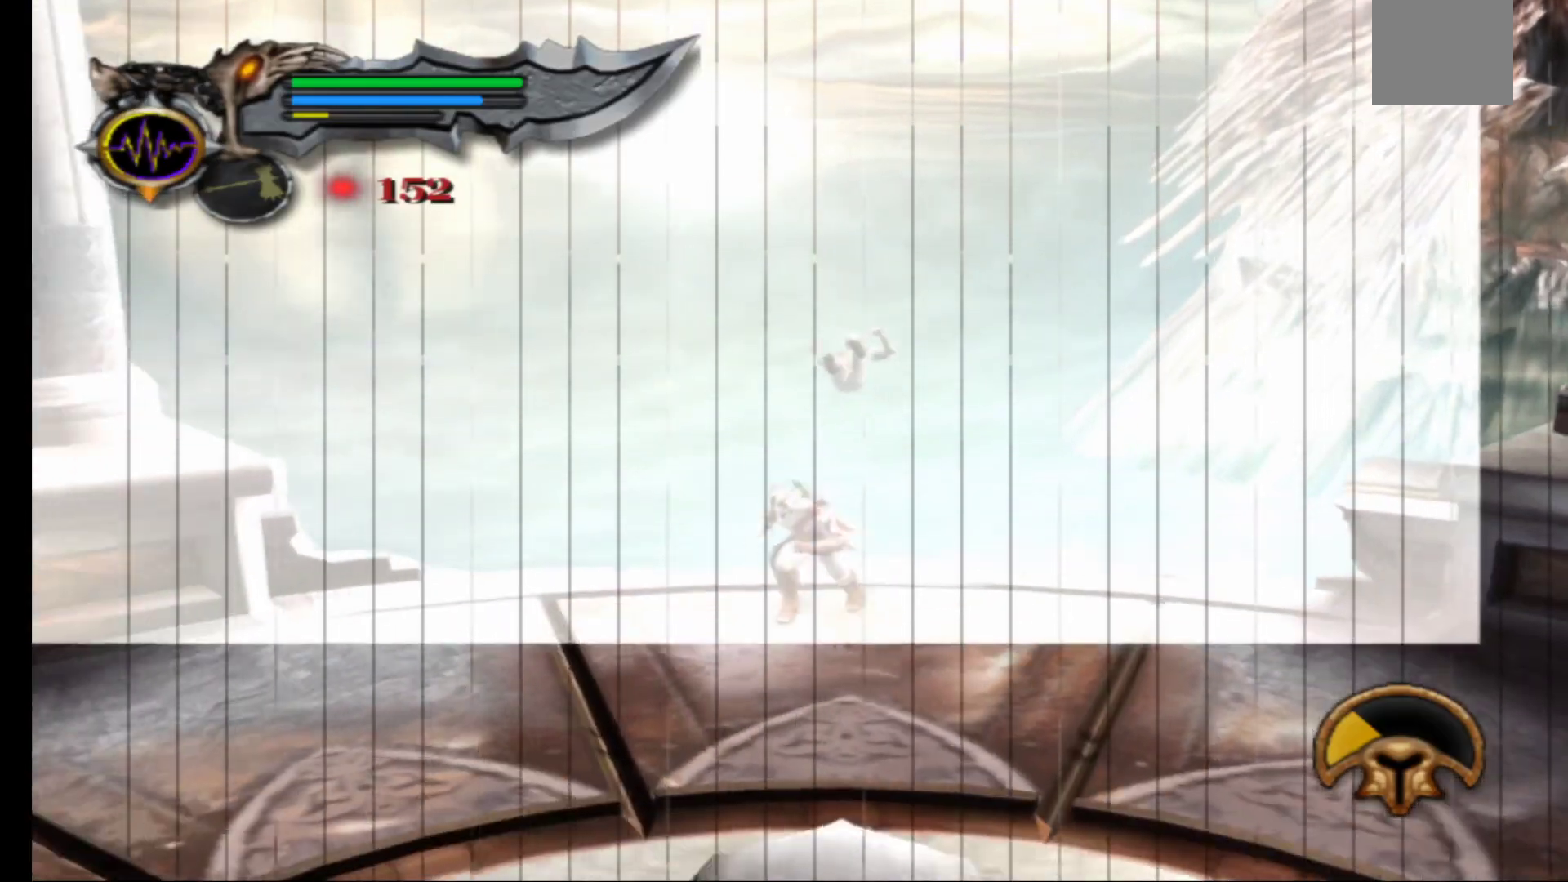
{"dt_ms": 500, "buttons": [], "left_stick": "down-left", "right_stick": "center", "events": []}
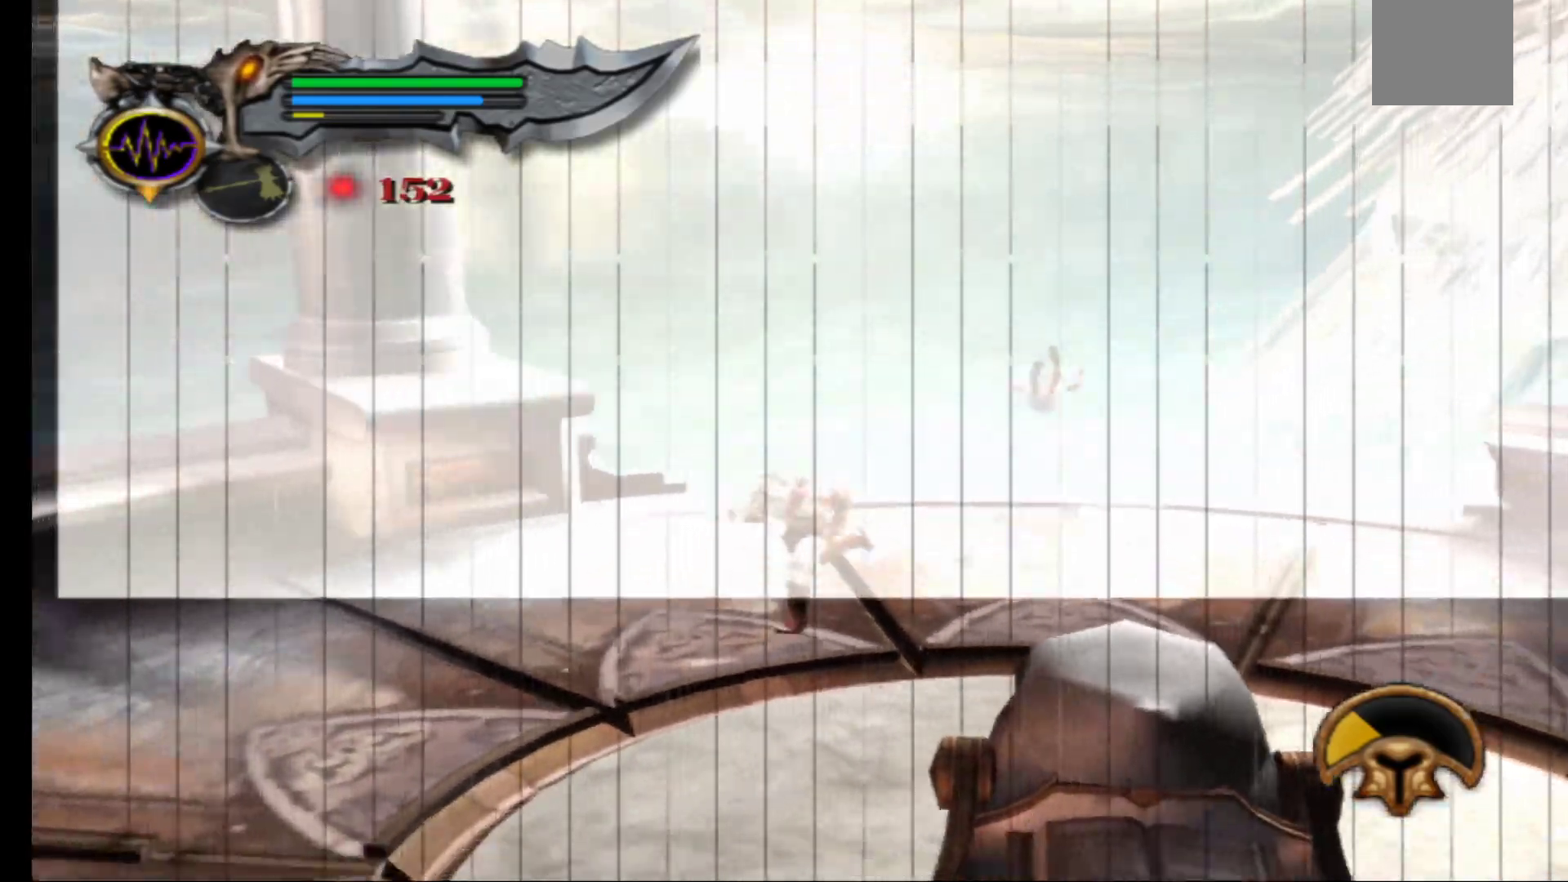
{"dt_ms": 500, "buttons": [], "left_stick": "down-left", "right_stick": "center", "events": []}
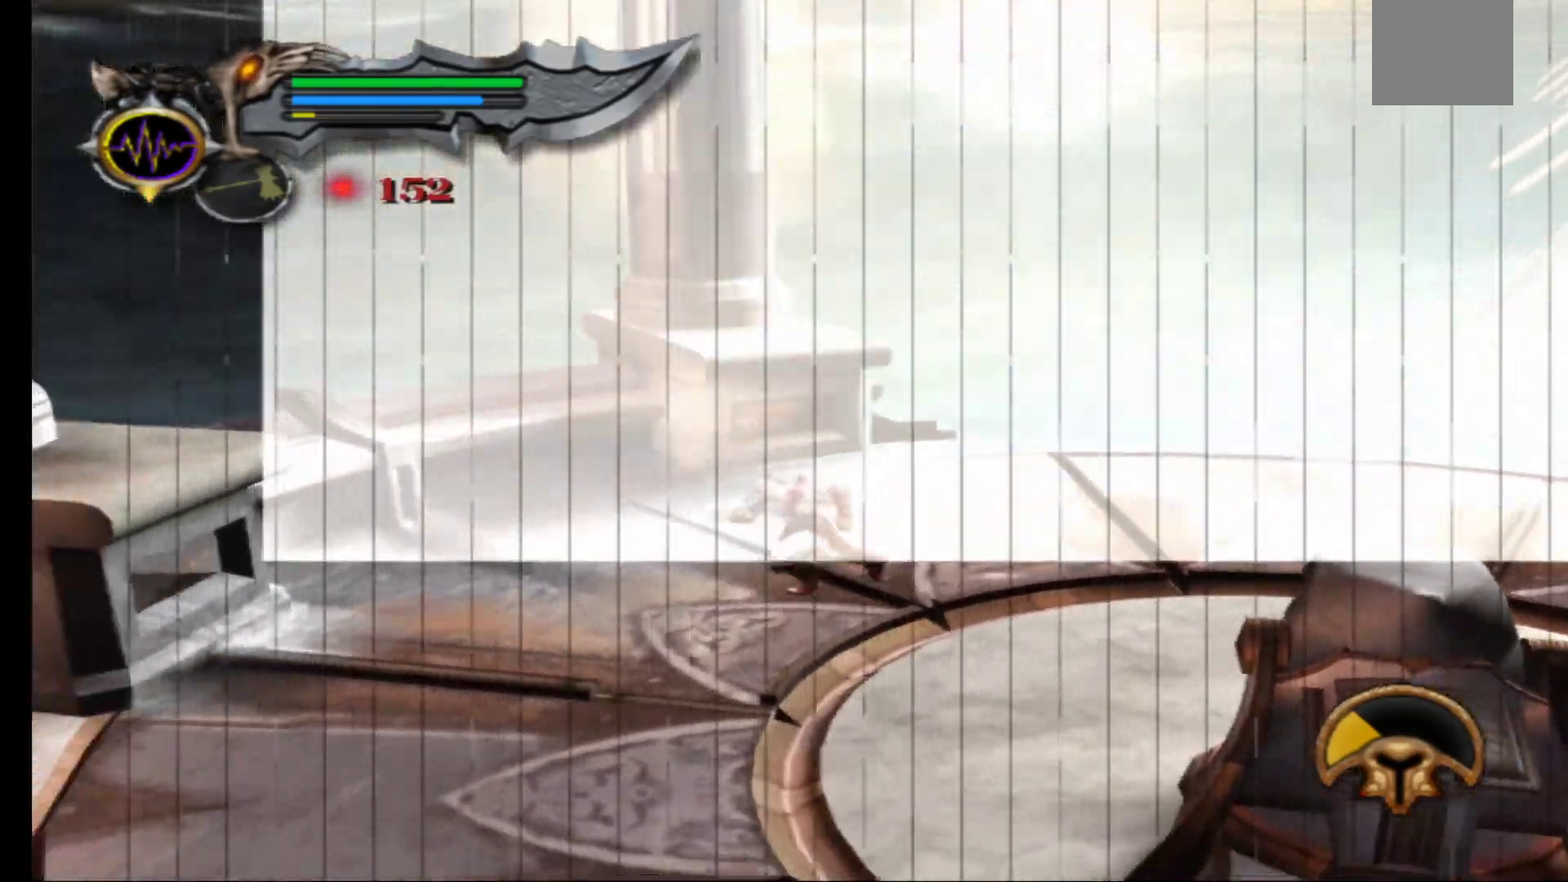
{"dt_ms": 500, "buttons": [], "left_stick": "down-left", "right_stick": "center", "events": []}
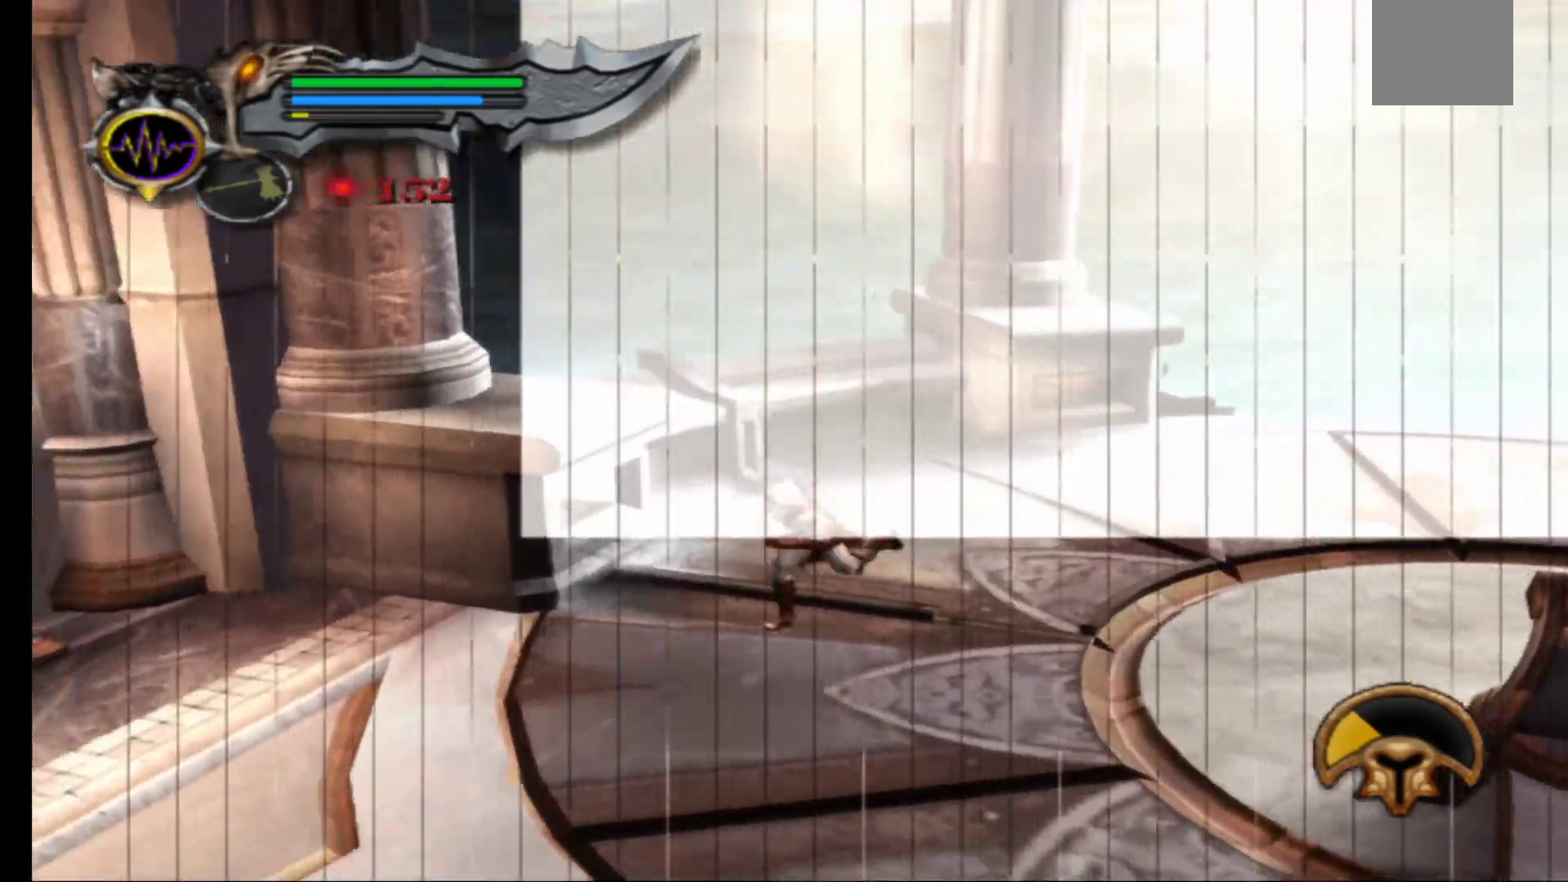
{"dt_ms": 1000, "buttons": [], "left_stick": "left", "right_stick": "center"}
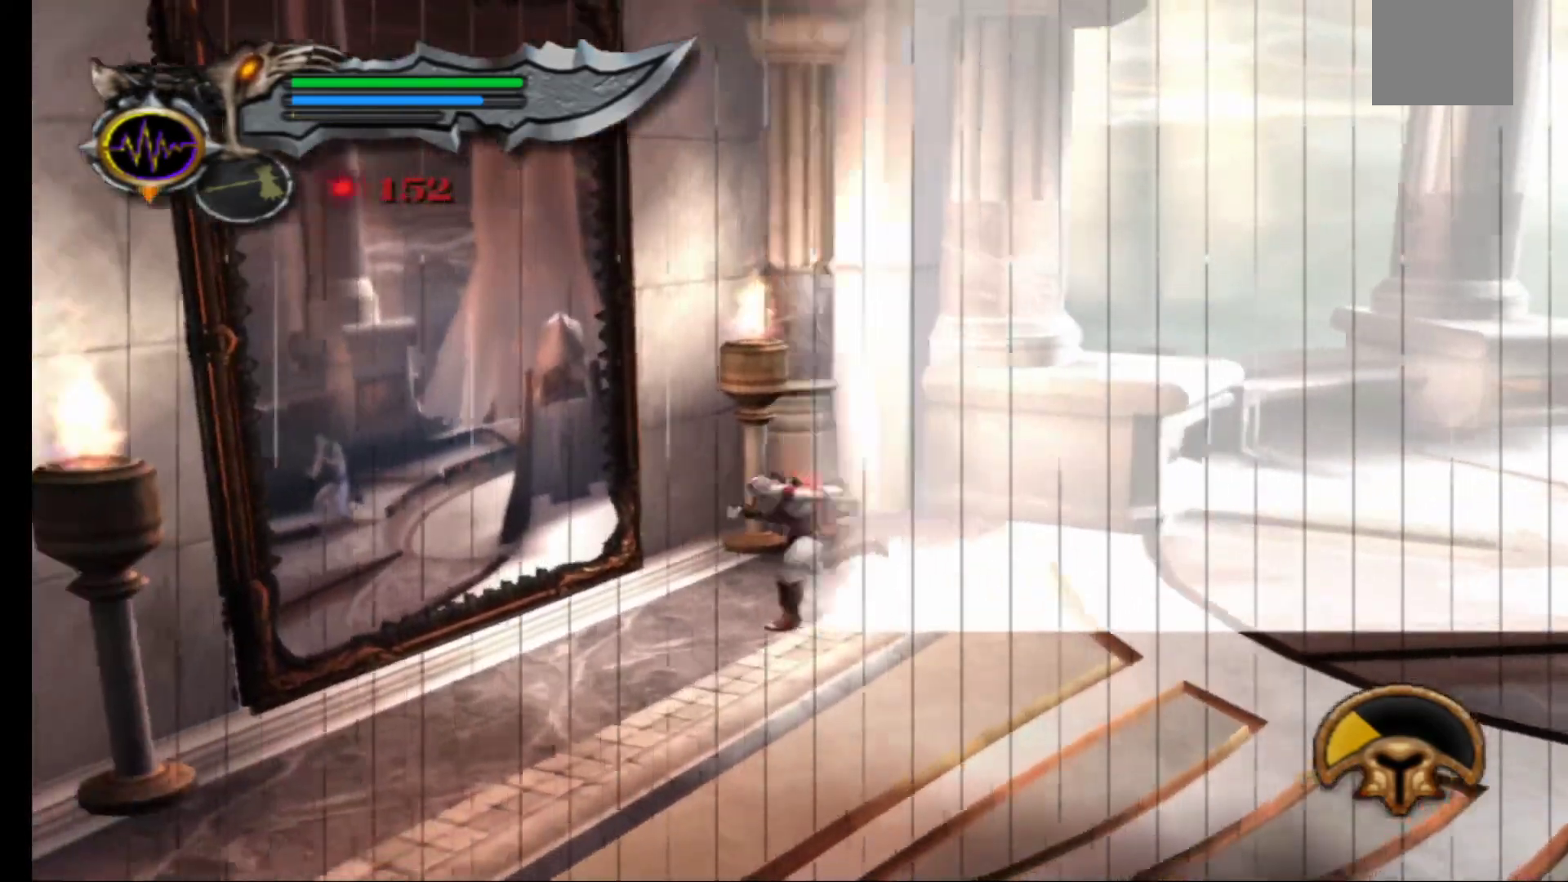
{"dt_ms": 500, "buttons": [], "left_stick": "up-left", "right_stick": "center", "events": [[233, "left_stick", "up-left"]]}
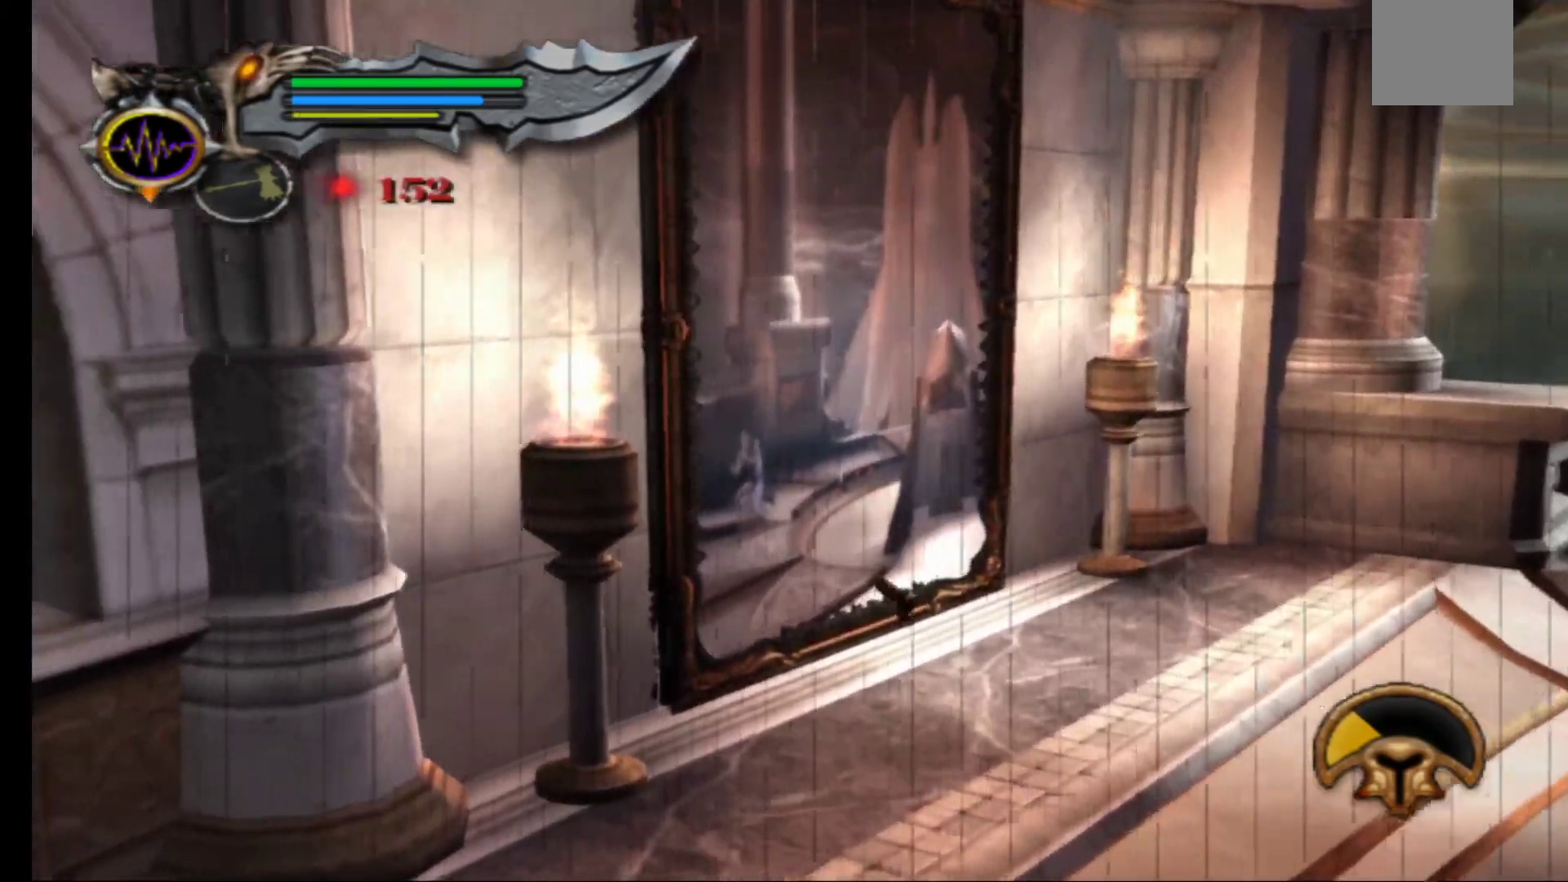
{"dt_ms": 500, "buttons": [], "left_stick": "up-left", "right_stick": "center", "events": []}
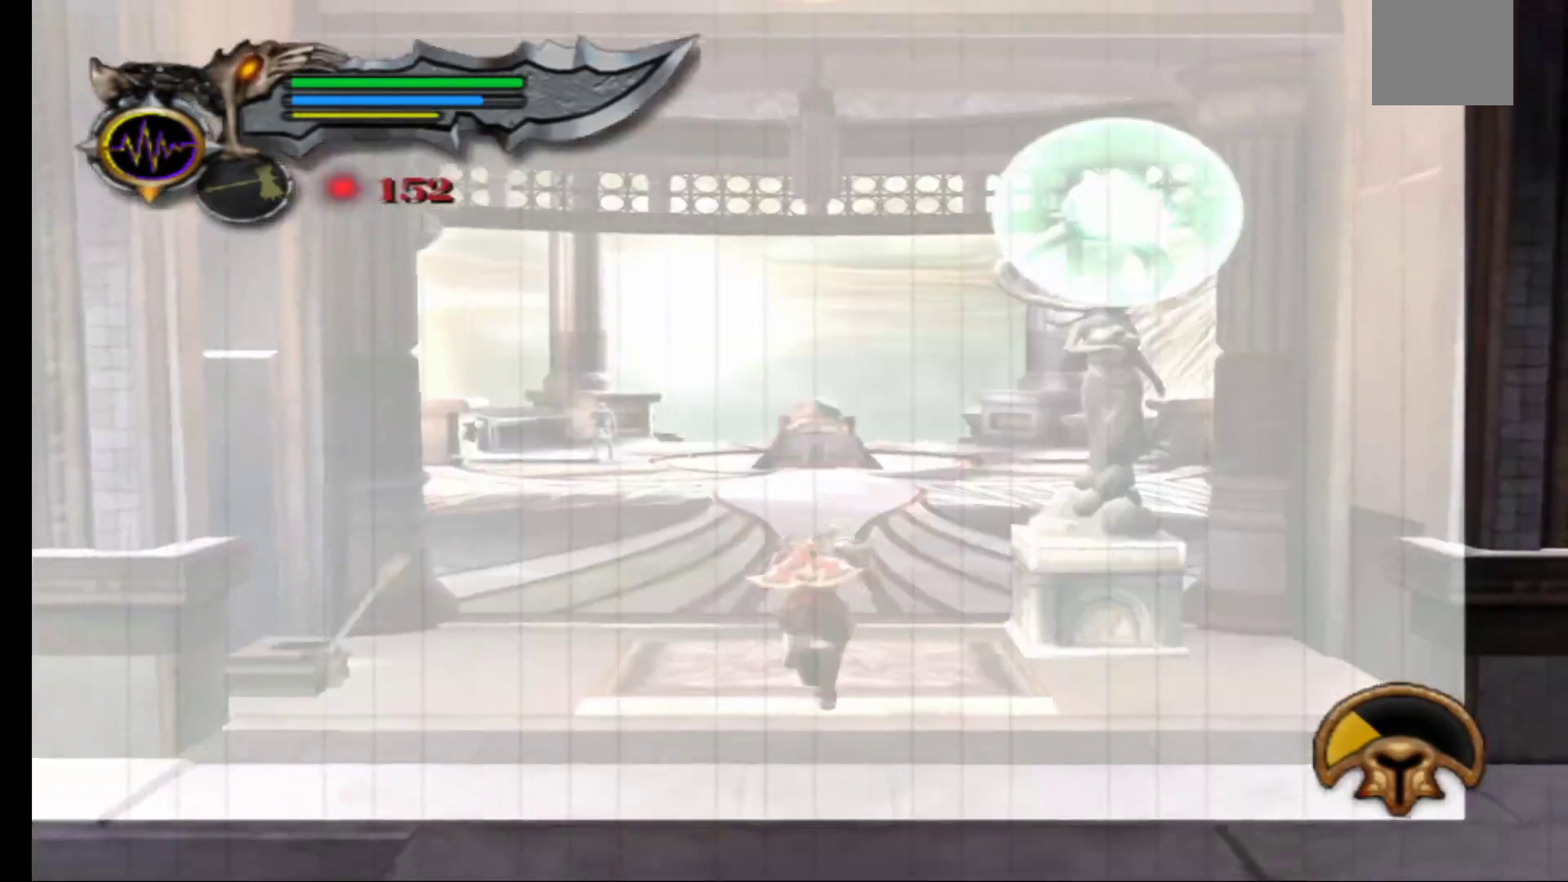
{"dt_ms": 500, "buttons": ["L1", "R1"], "left_stick": "up", "right_stick": "center", "events": [[217, "L1", "down"], [350, "left_stick", "up"], [417, "R1", "down"]]}
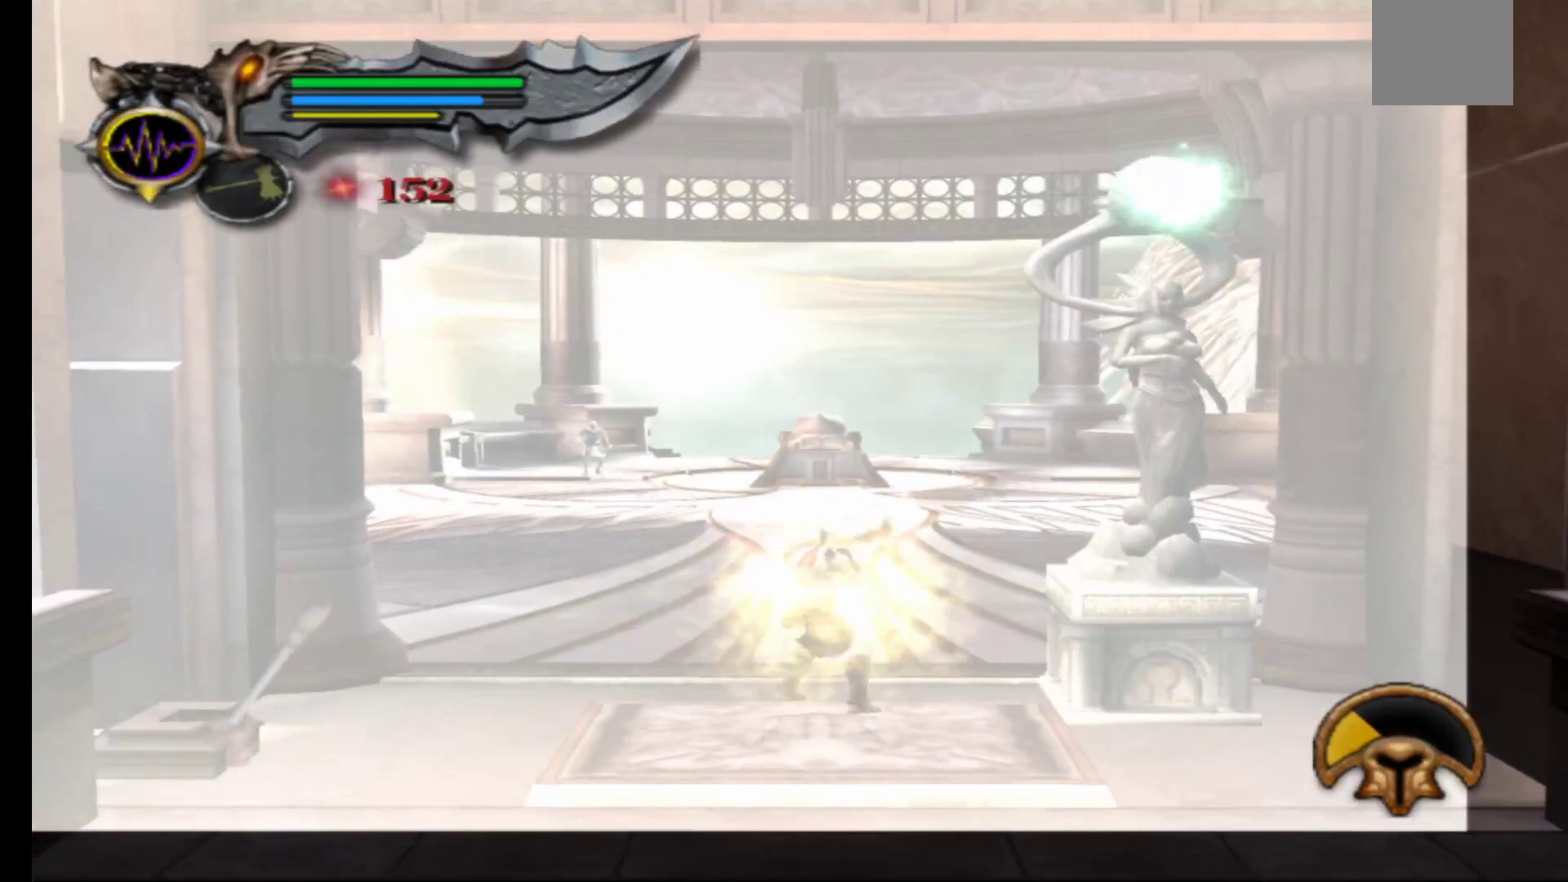
{"dt_ms": 500, "buttons": ["L1", "R1"], "left_stick": "up", "right_stick": "center", "events": [[217, "R1", "up"], [483, "R1", "down"]]}